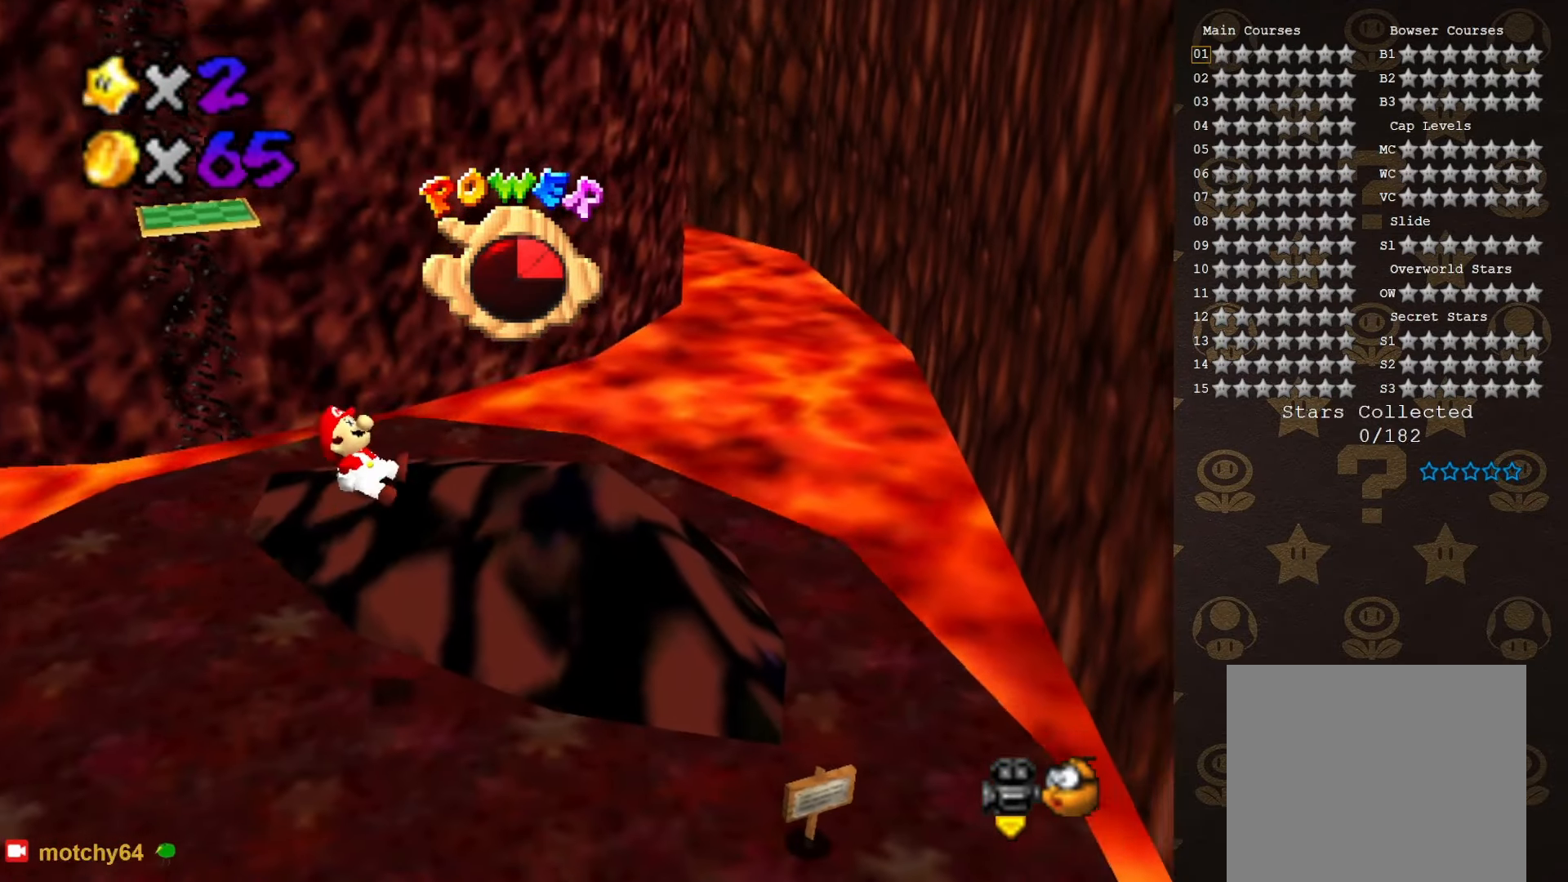
Gameplay with a controller (Nintendo layout); each line is a JSON object with the inputs held at the frame after it. "events" lists button and stick changes between this image and that frame as [ms after this image, input, new state], when the widget could be followed in between. Not read: L3 R3 Z.
{"buttons": [], "left_stick": "left", "events": [[283, "left_stick", "left"]]}
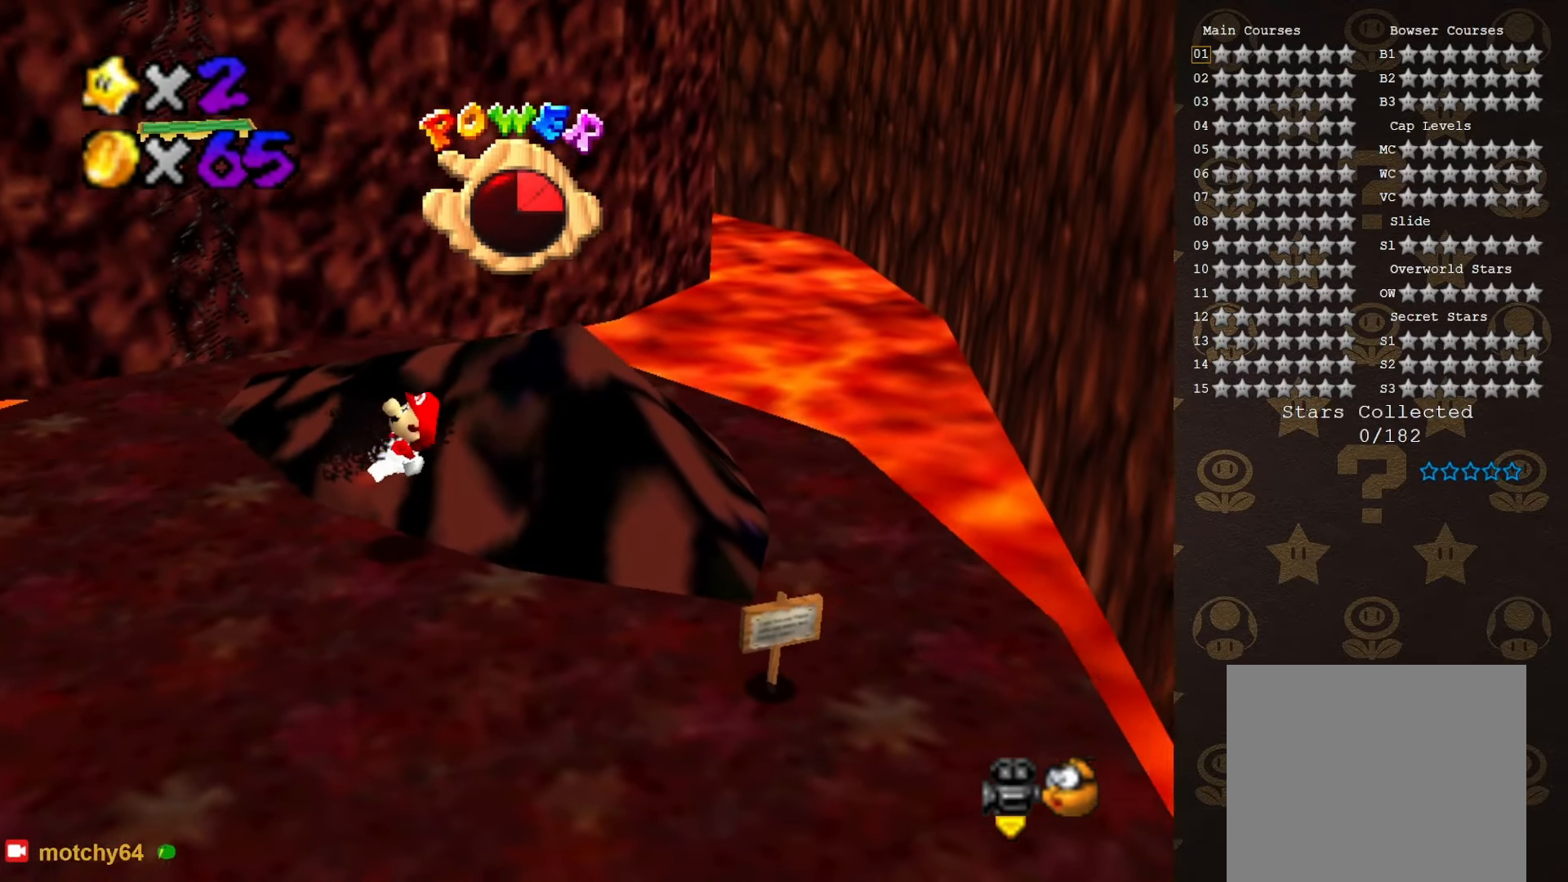
{"buttons": [], "left_stick": "left", "events": []}
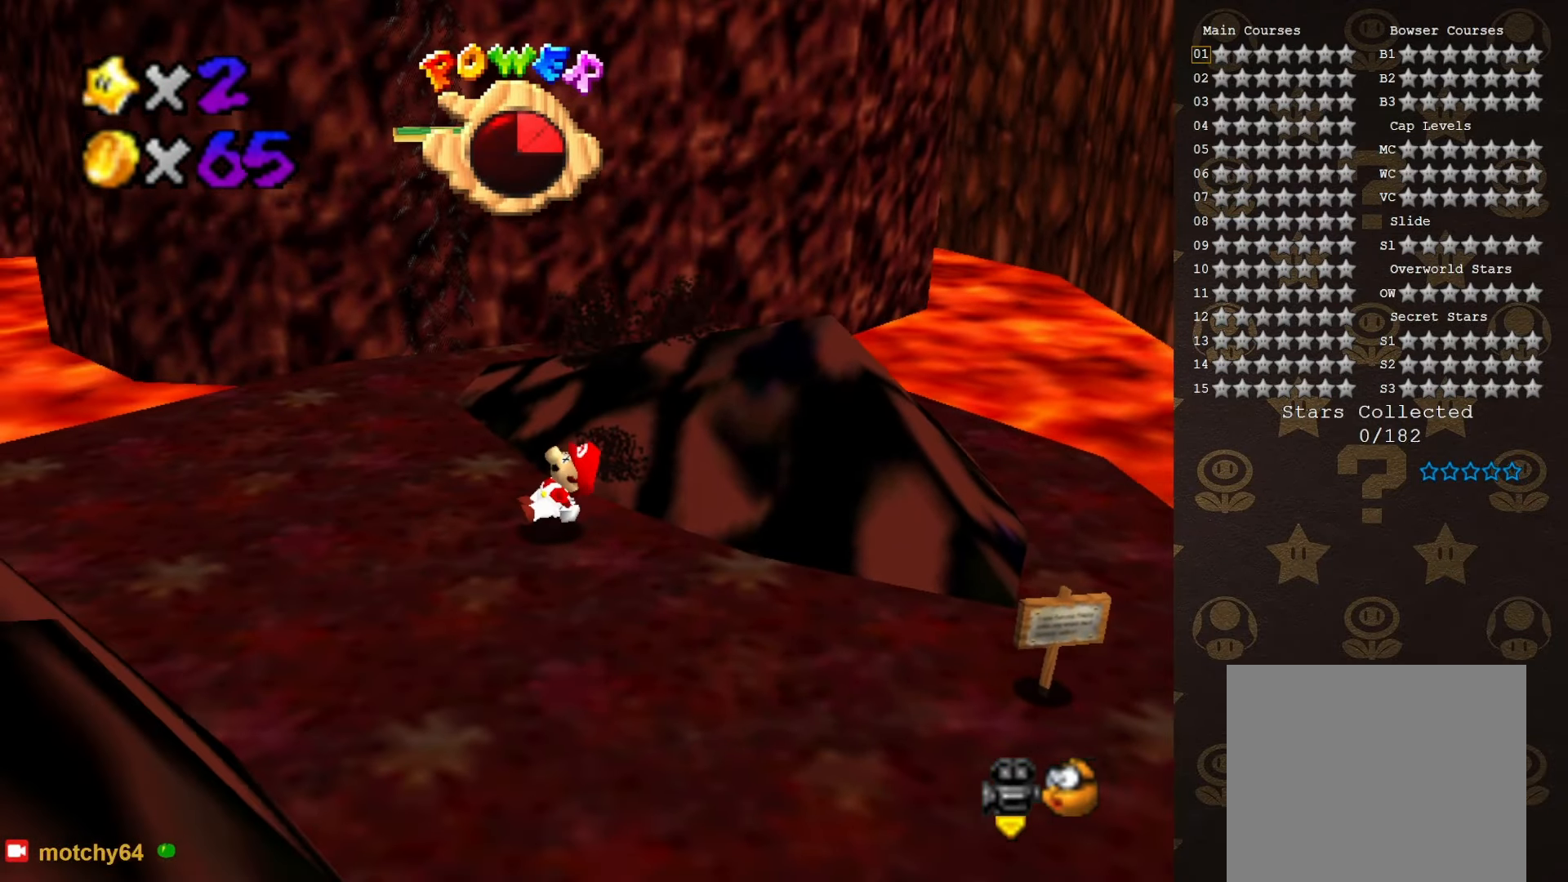
{"buttons": [], "left_stick": "up", "events": [[450, "left_stick", "up"]]}
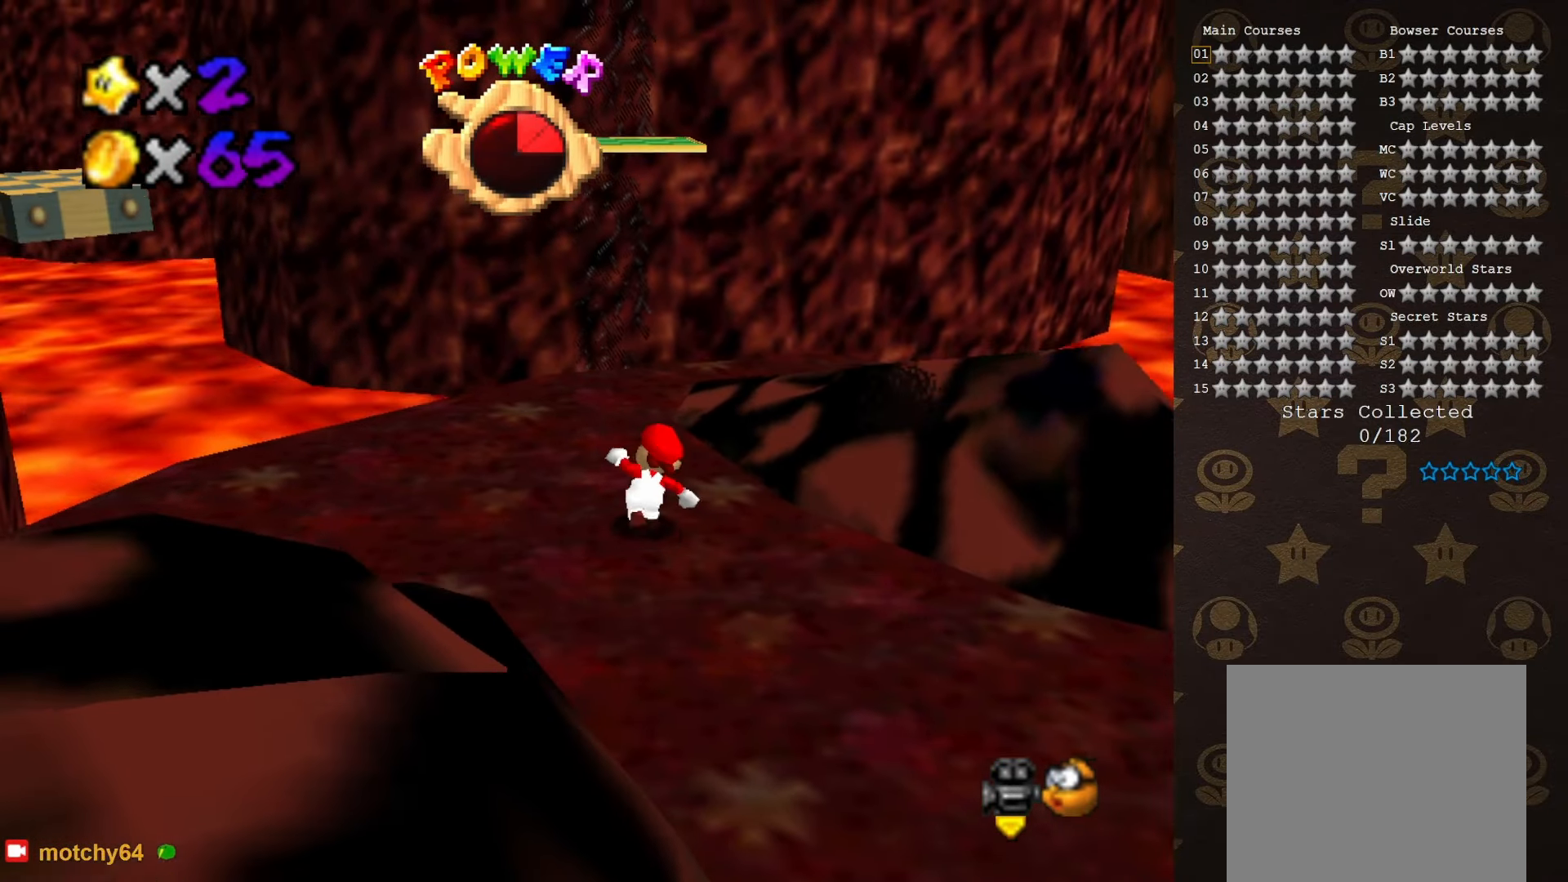
{"buttons": ["C_LEFT"], "left_stick": "up-left", "events": [[150, "A", "down"], [233, "A", "up"], [233, "left_stick", "up-left"], [316, "C_LEFT", "down"], [416, "C_LEFT", "up"], [466, "C_LEFT", "down"]]}
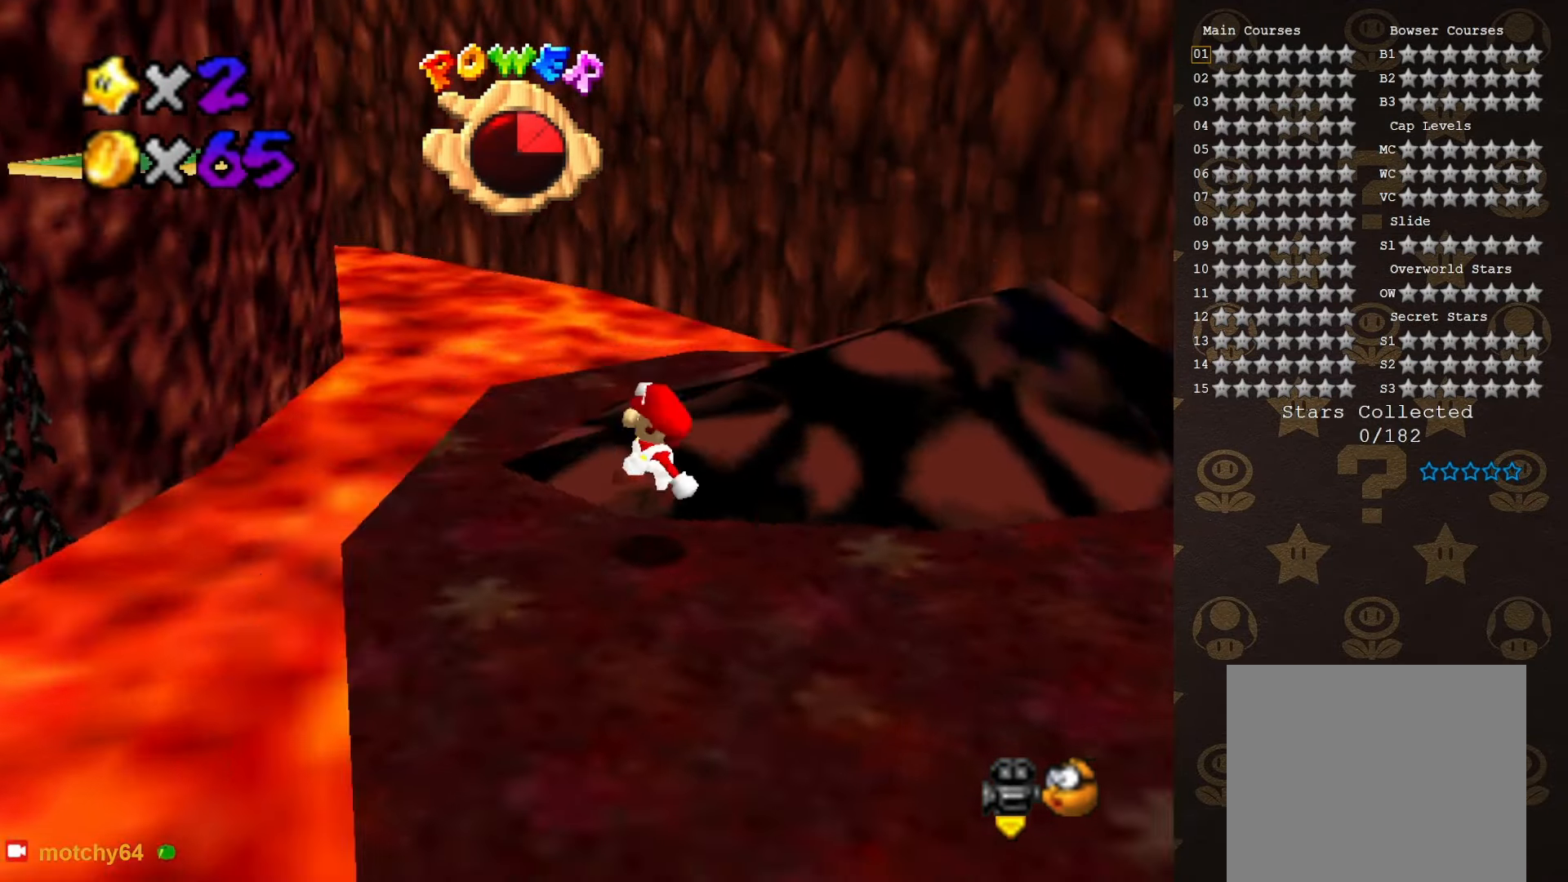
{"buttons": ["A"], "left_stick": "center", "events": [[33, "C_LEFT", "up"], [200, "A", "down"], [250, "left_stick", "center"], [350, "left_stick", "right"], [450, "left_stick", "center"]]}
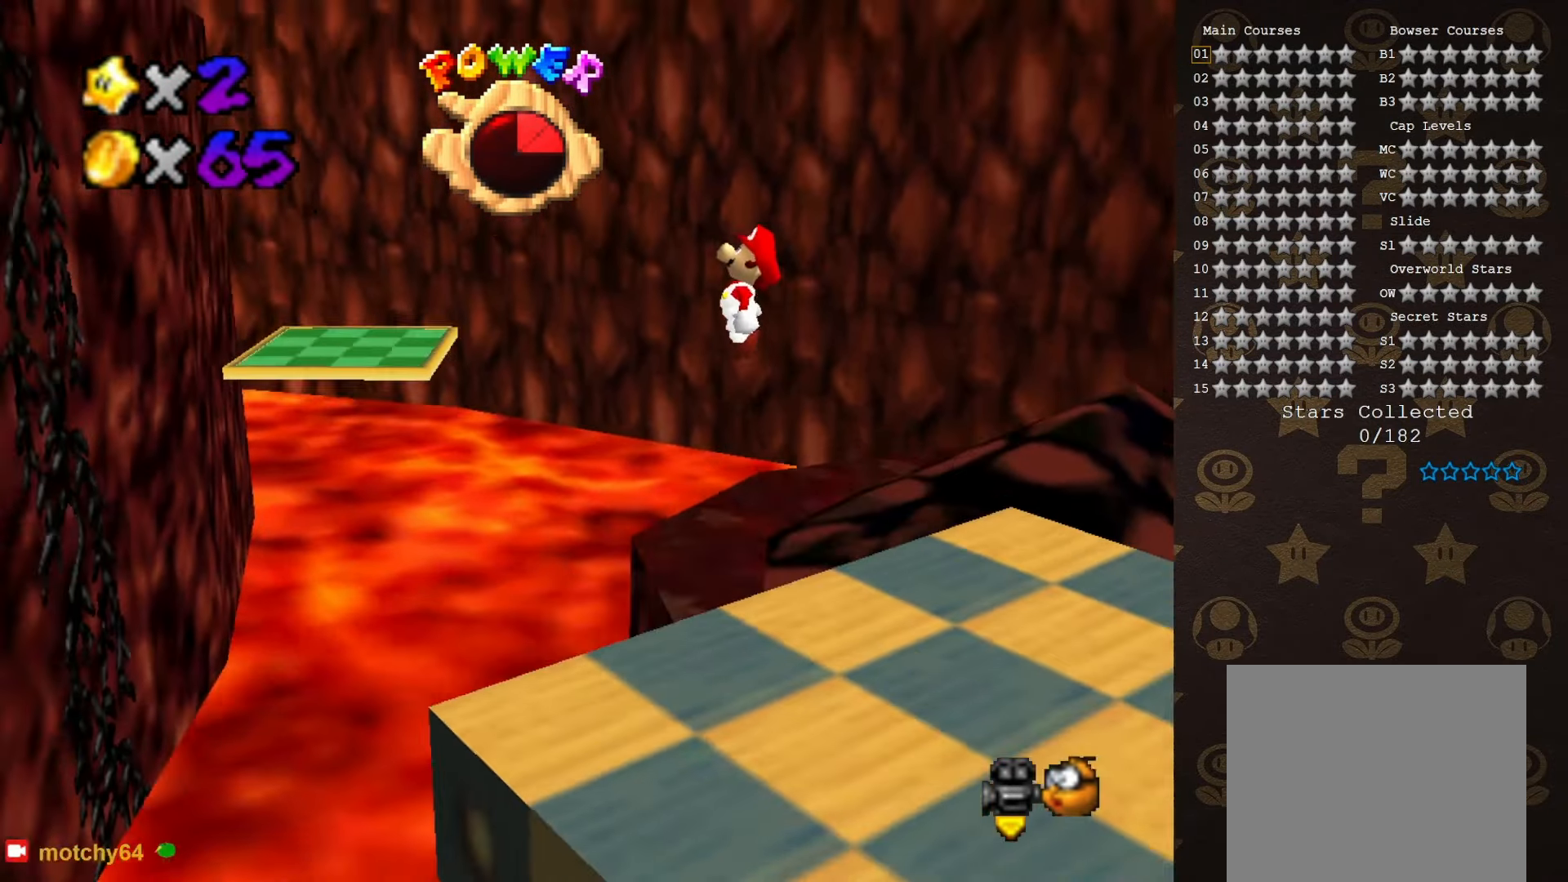
{"buttons": [], "left_stick": "up-left", "events": [[133, "left_stick", "left"], [250, "B", "down"], [250, "left_stick", "up-left"], [300, "A", "up"], [366, "B", "up"]]}
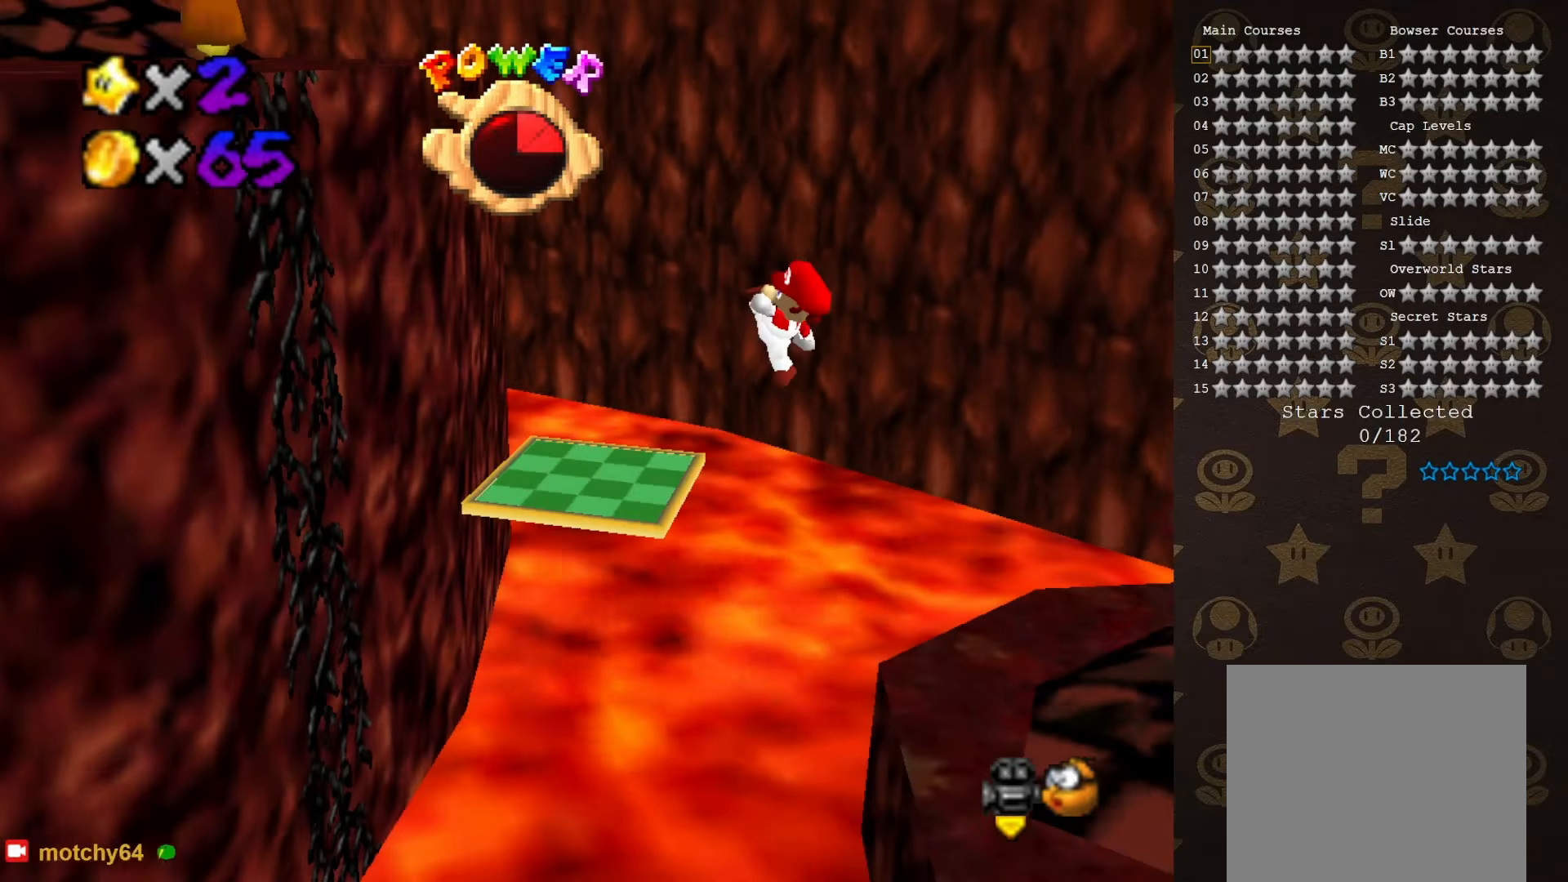
{"buttons": ["A"], "left_stick": "up-left", "events": [[16, "C_RIGHT", "down"], [116, "C_RIGHT", "up"], [283, "A", "down"]]}
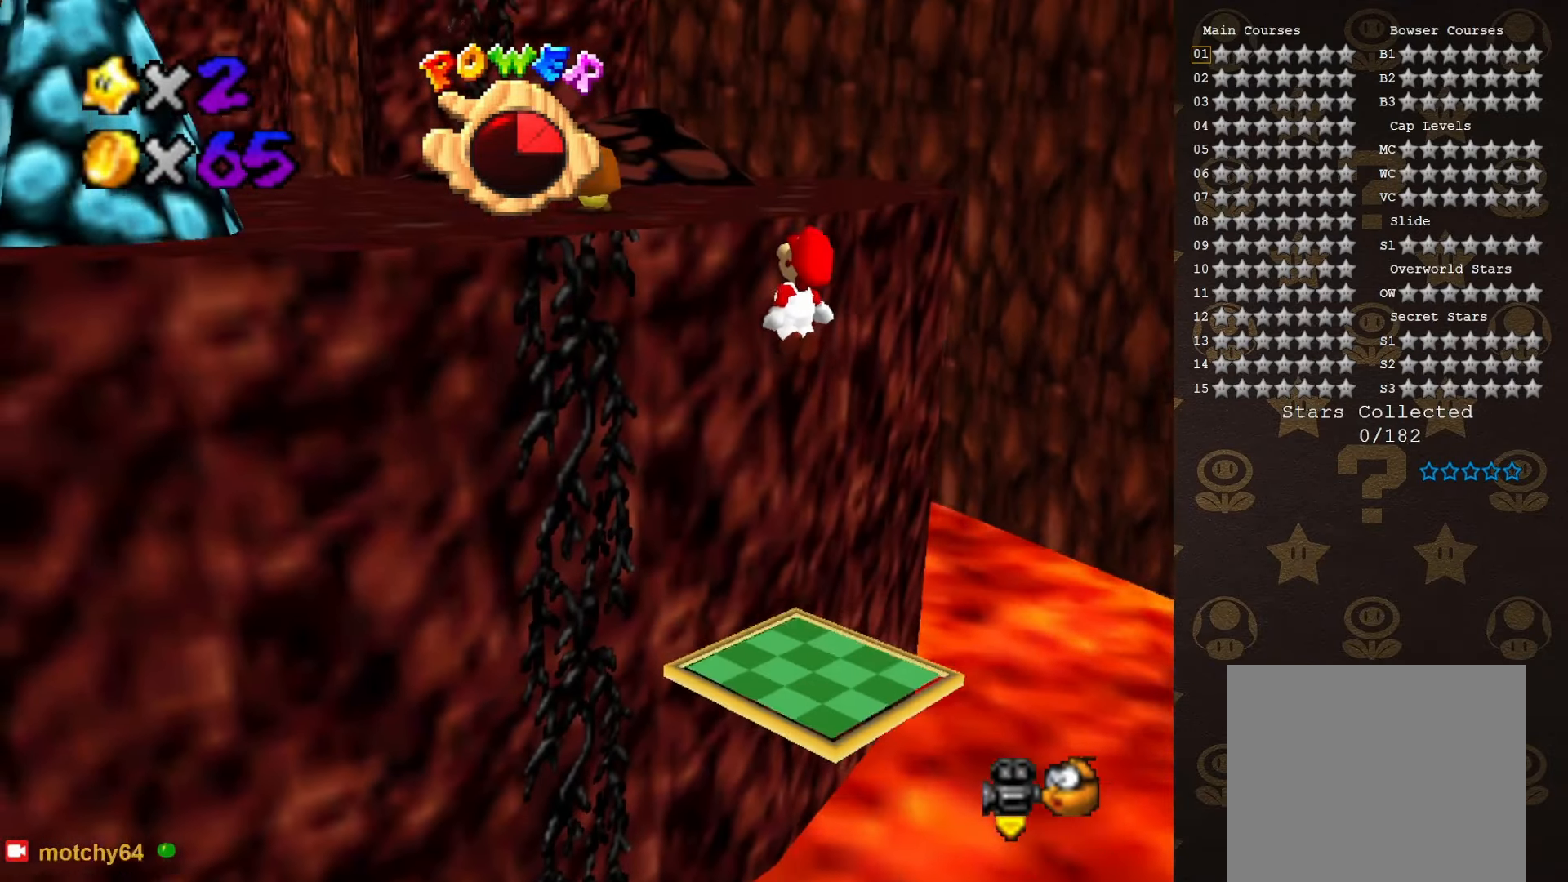
{"buttons": [], "left_stick": "up-left", "events": [[216, "A", "up"]]}
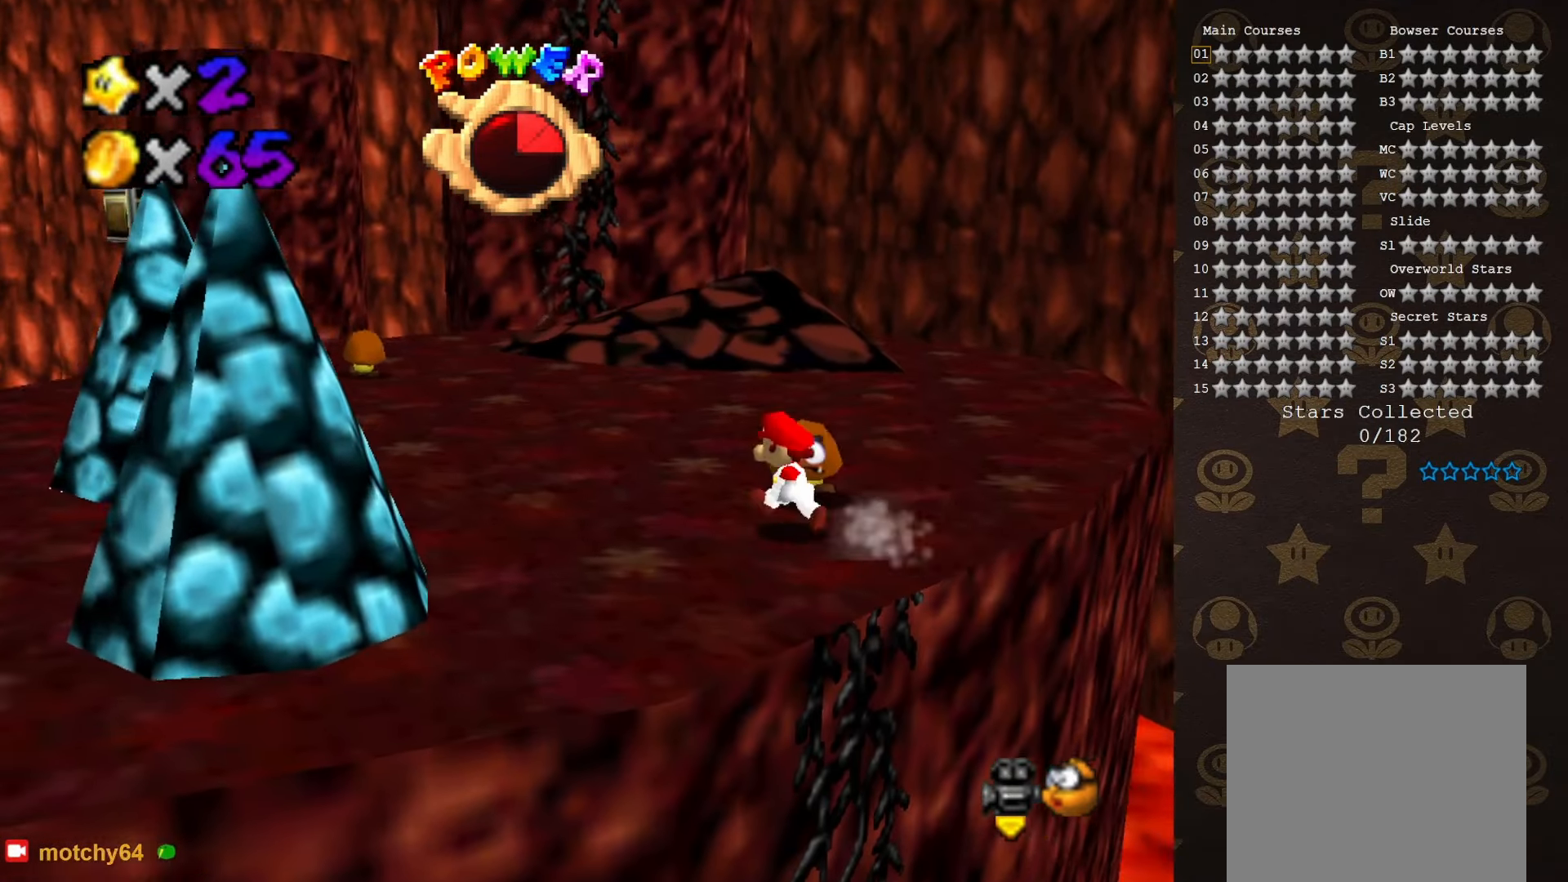
{"buttons": [], "left_stick": "up-left", "events": [[83, "A", "down"], [200, "A", "up"], [366, "C_RIGHT", "down"], [466, "C_RIGHT", "up"]]}
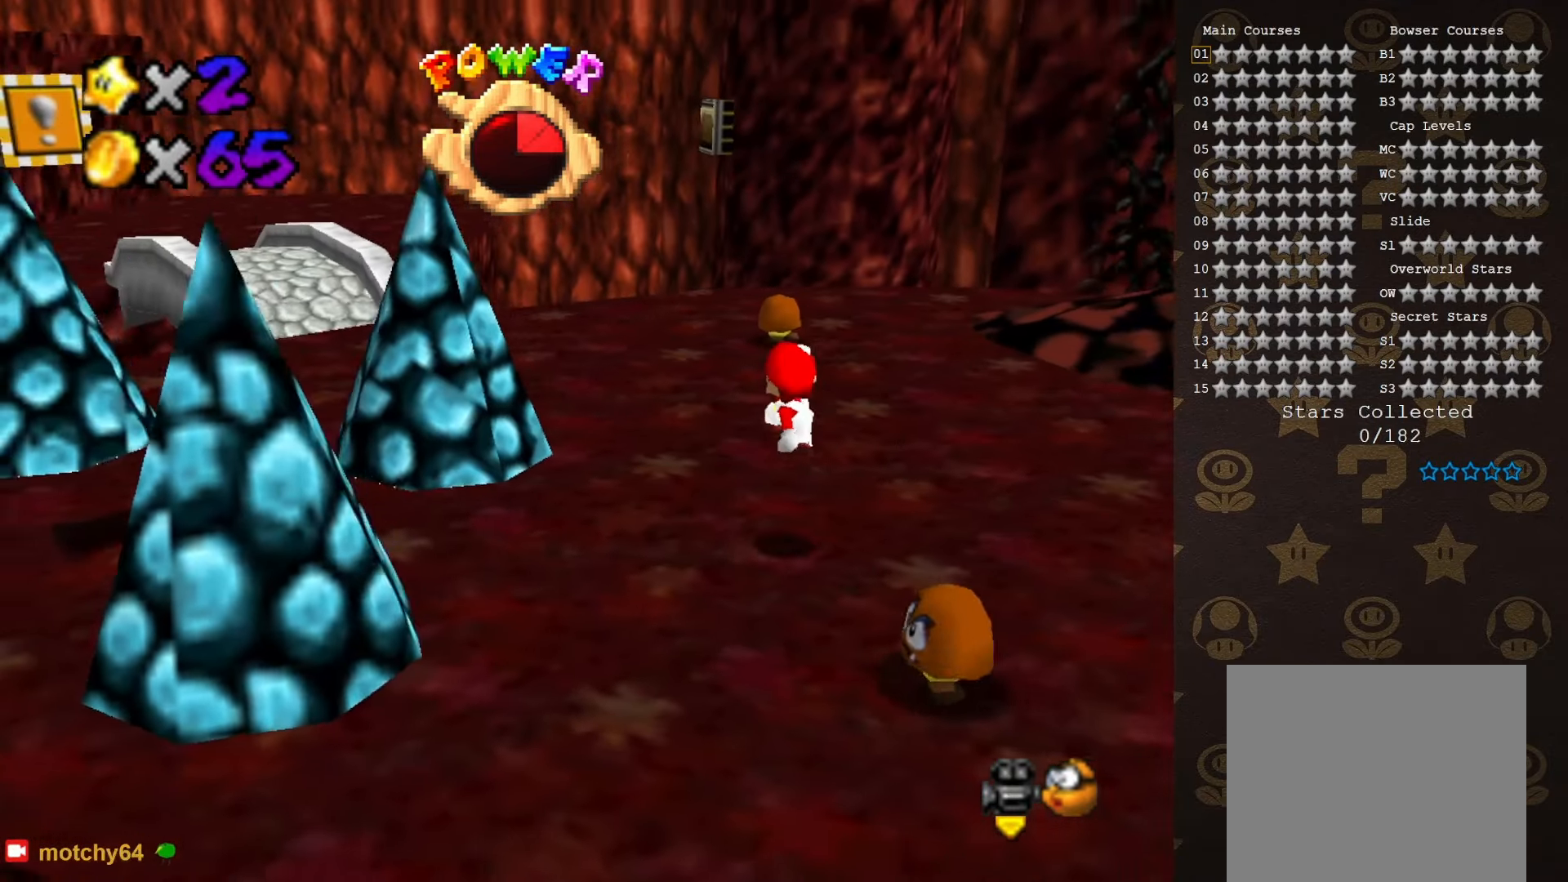
{"buttons": ["C_RIGHT"], "left_stick": "up-left", "events": [[300, "A", "down"], [383, "A", "up"], [466, "C_RIGHT", "down"]]}
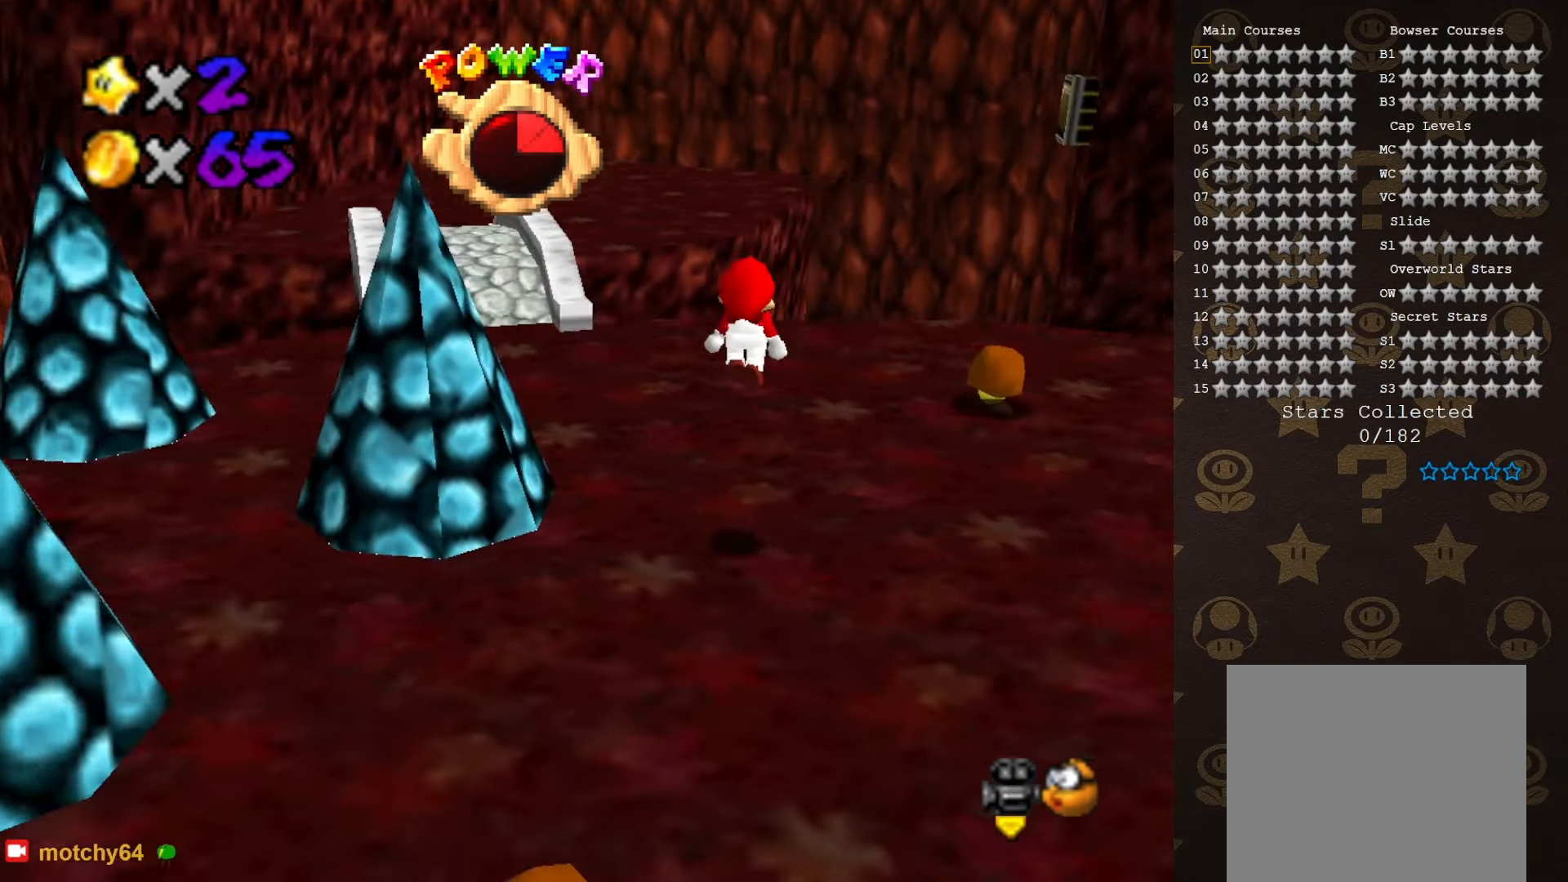
{"buttons": [], "left_stick": "up-right", "events": [[100, "C_RIGHT", "up"], [100, "left_stick", "left"], [166, "C_RIGHT", "down"], [200, "left_stick", "up-left"], [233, "C_RIGHT", "up"], [316, "left_stick", "up-right"]]}
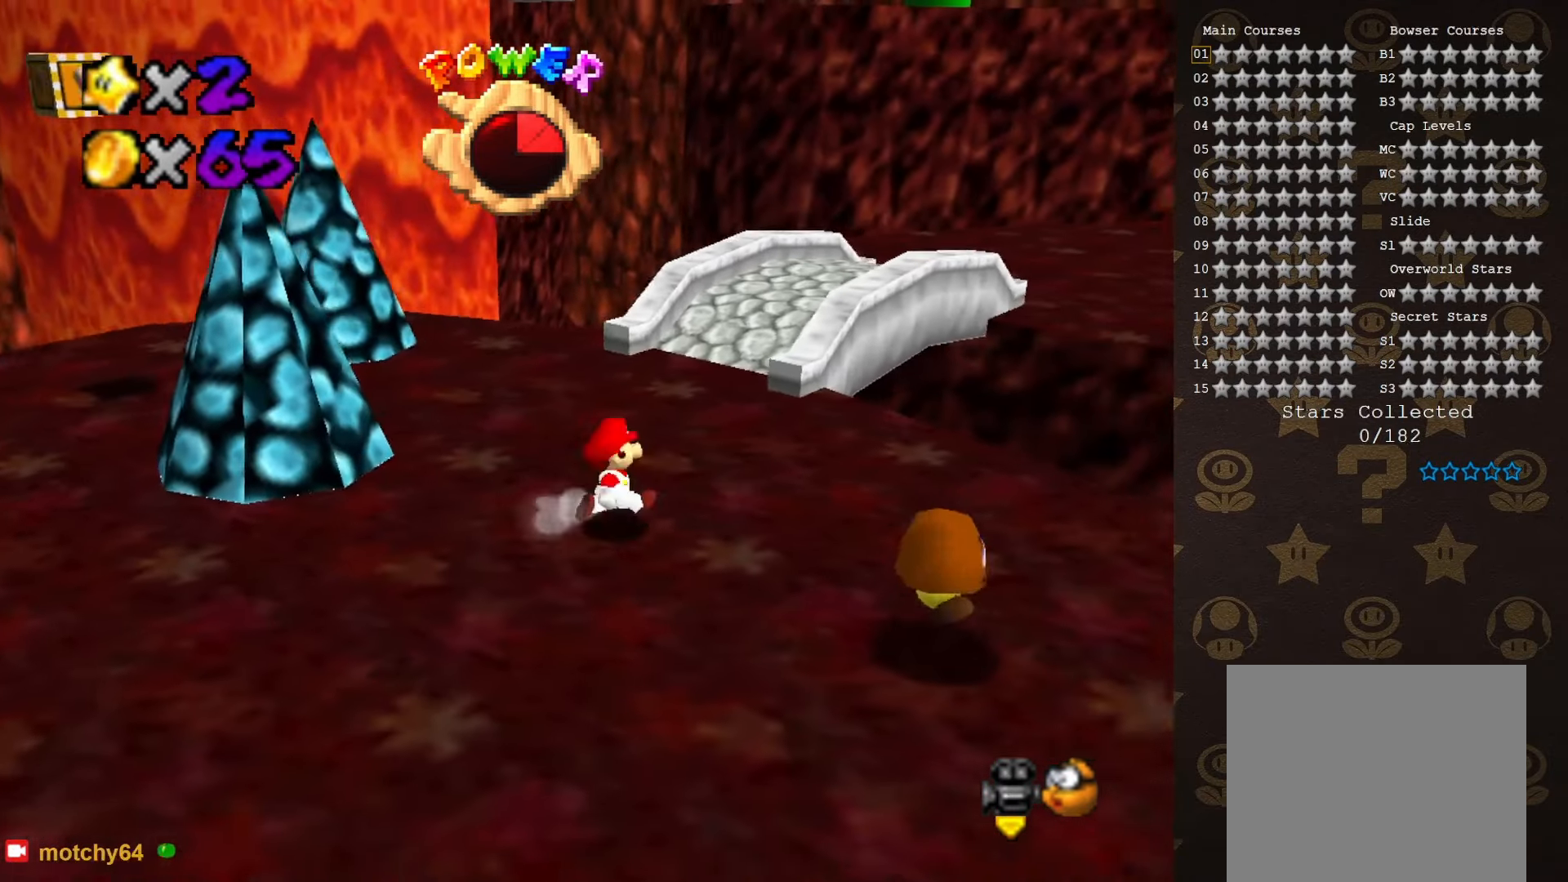
{"buttons": ["A"], "left_stick": "up-right", "events": [[350, "A", "down"]]}
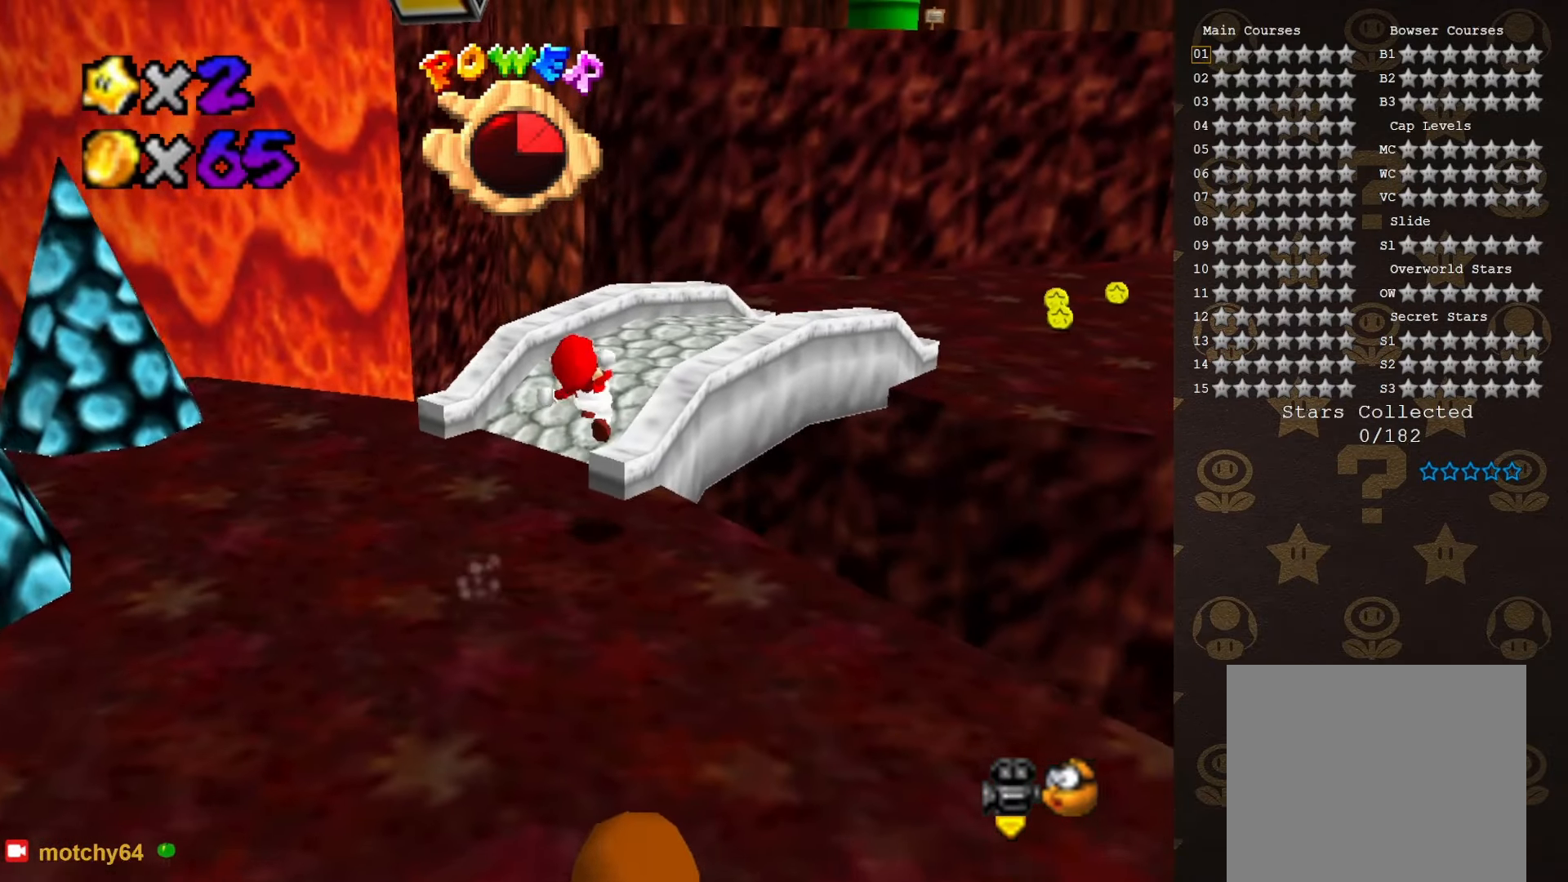
{"buttons": [], "left_stick": "up-right", "events": [[66, "A", "up"]]}
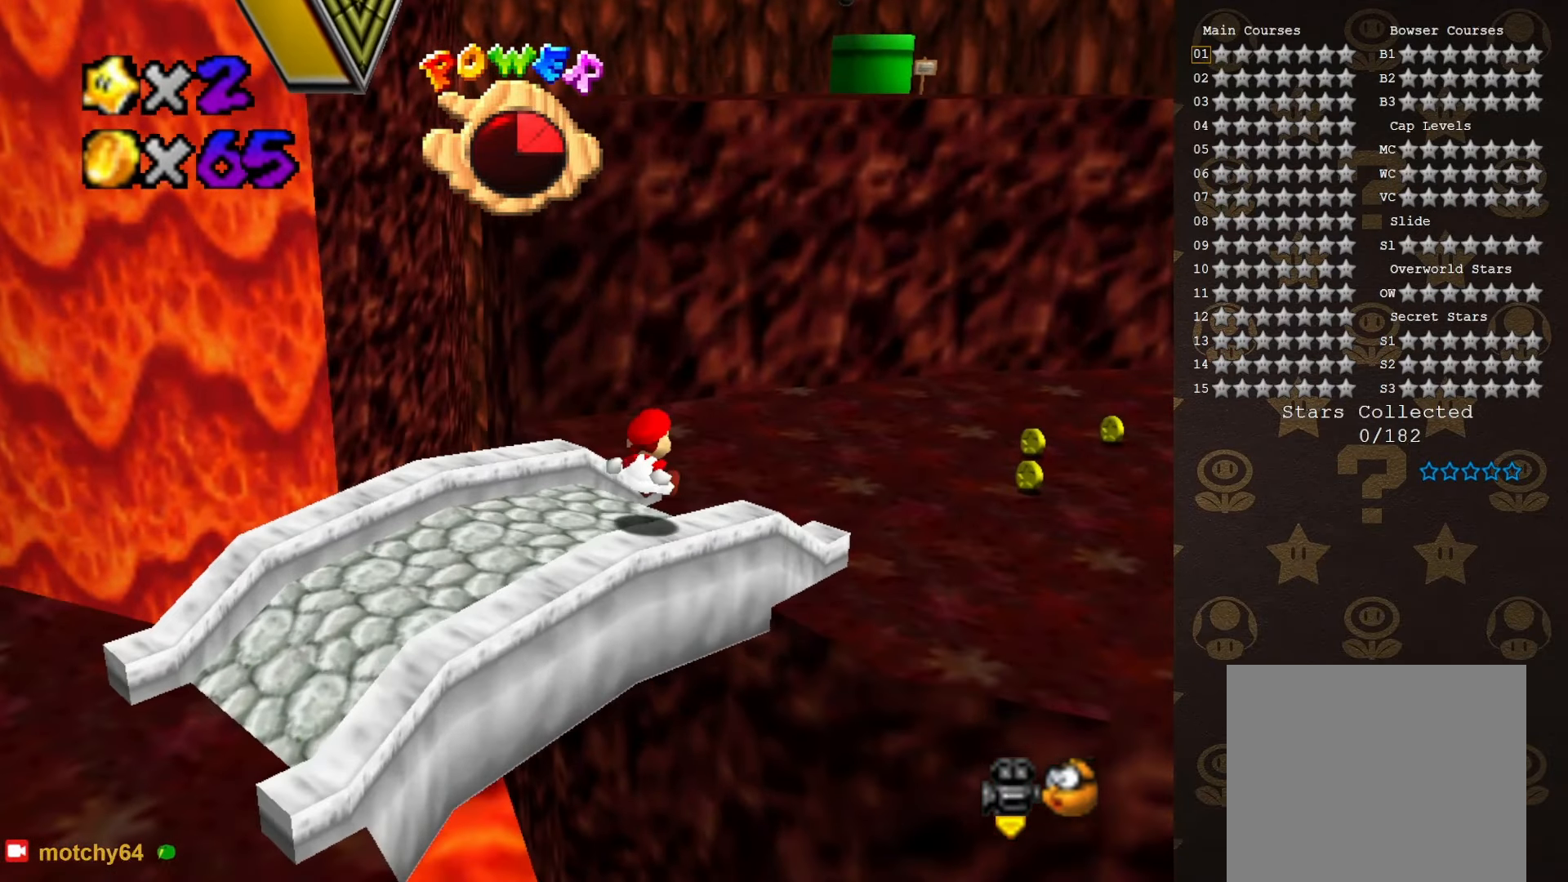
{"buttons": [], "left_stick": "up-right", "events": [[66, "C_LEFT", "down"], [200, "C_LEFT", "up"]]}
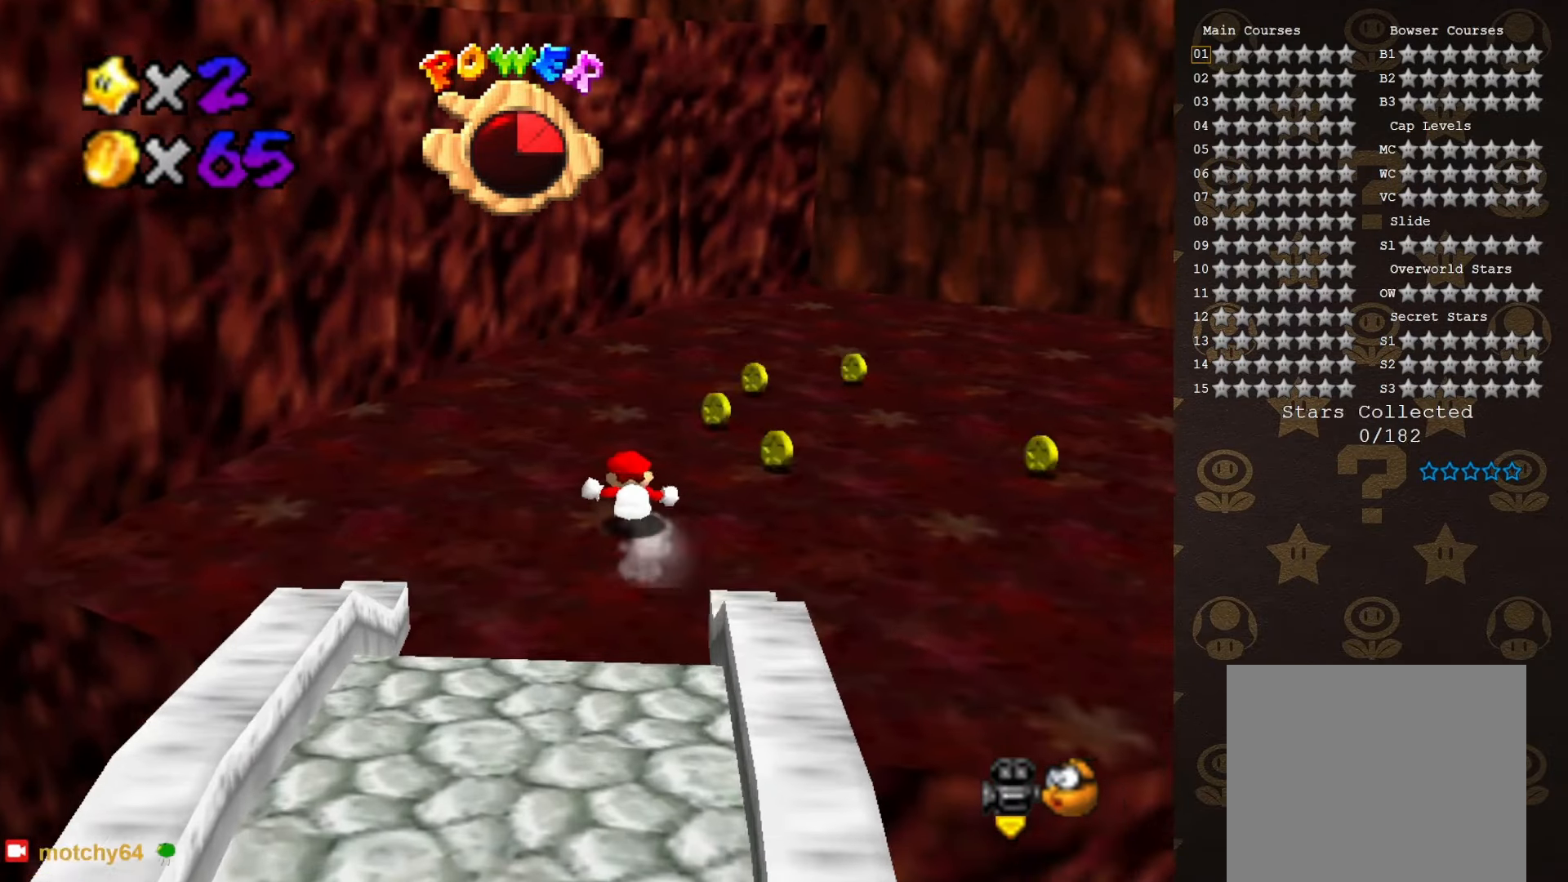
{"buttons": ["C_RIGHT"], "left_stick": "up-right", "events": [[400, "C_RIGHT", "down"]]}
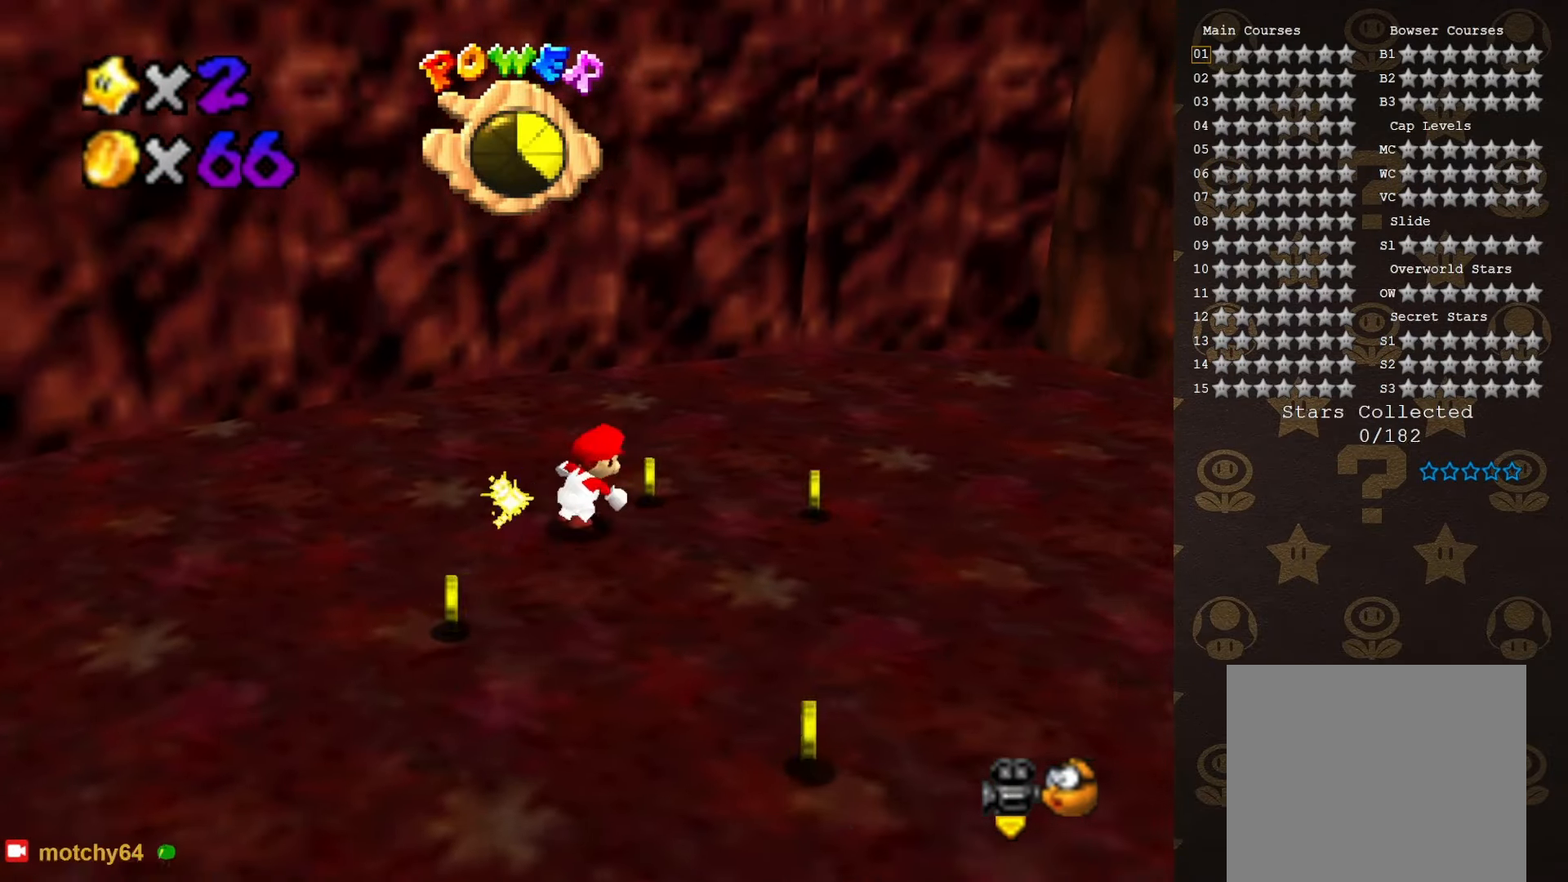
{"buttons": [], "left_stick": "down-right", "events": [[150, "C_RIGHT", "up"], [166, "left_stick", "down-right"]]}
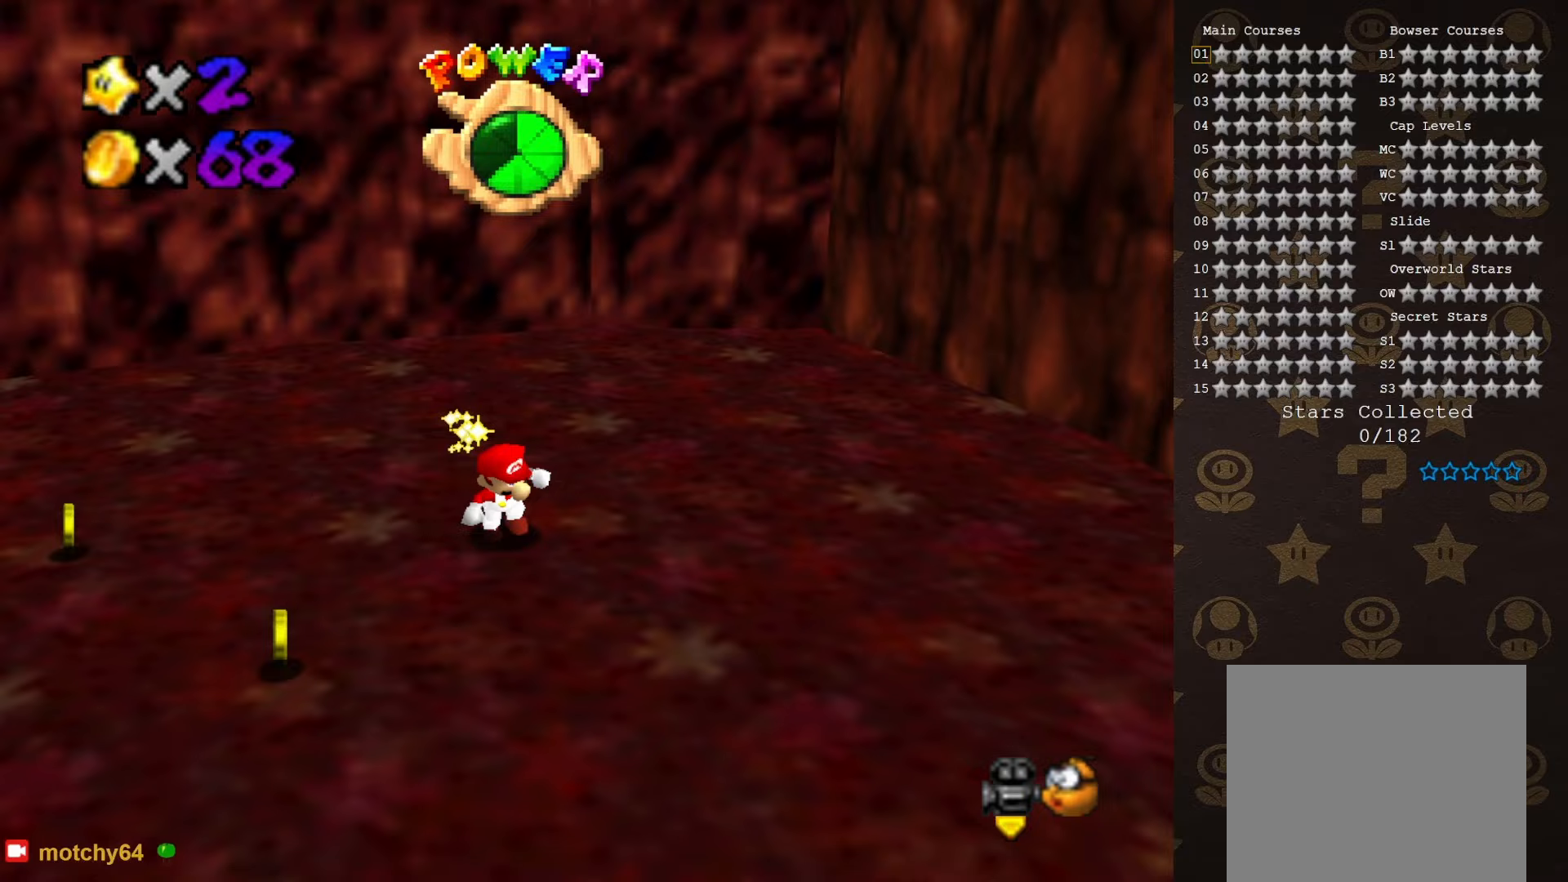
{"buttons": [], "left_stick": "left", "events": [[17, "left_stick", "down"], [117, "left_stick", "down-left"], [367, "C_LEFT", "down"], [367, "left_stick", "left"], [467, "C_LEFT", "up"]]}
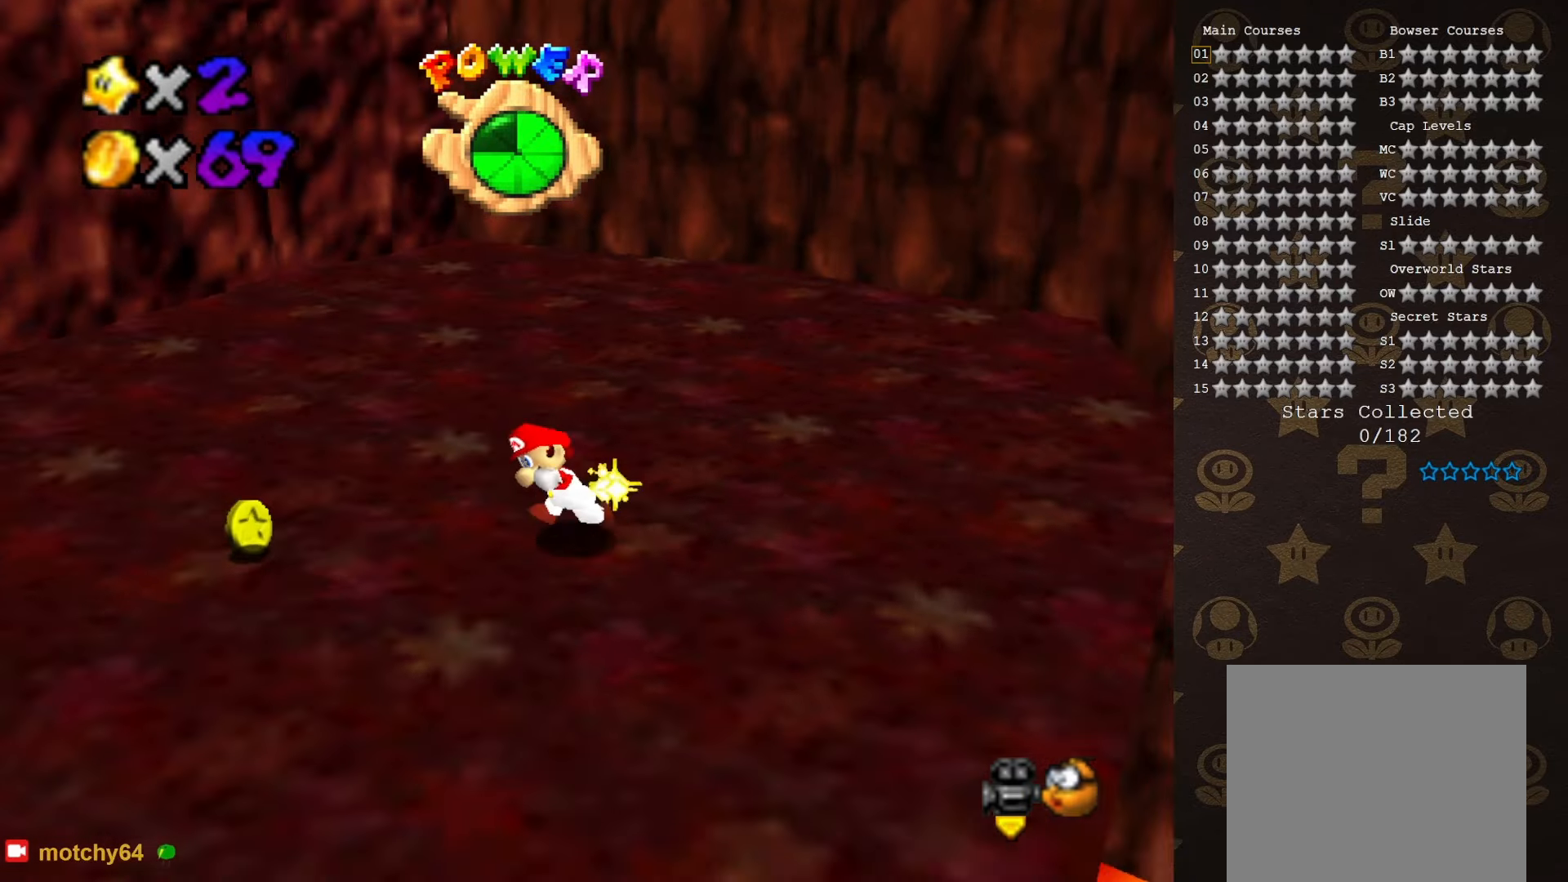
{"buttons": [], "left_stick": "down-left", "events": [[33, "C_LEFT", "down"], [117, "C_LEFT", "up"], [167, "C_LEFT", "down"], [333, "C_LEFT", "up"], [417, "C_LEFT", "down"], [483, "C_LEFT", "up"], [483, "left_stick", "down-left"]]}
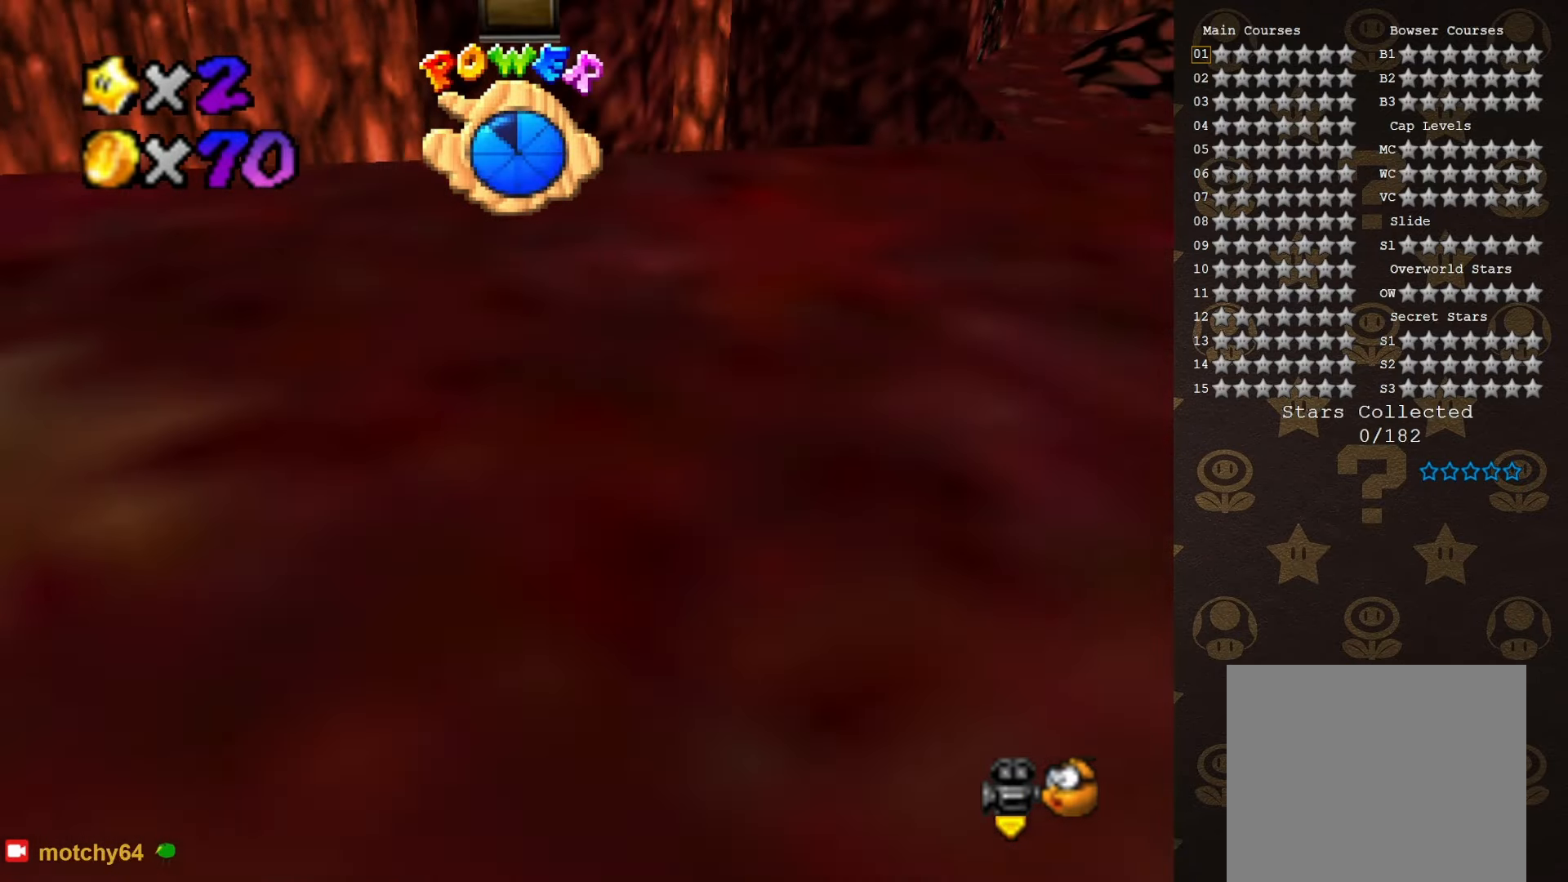
{"buttons": [], "left_stick": "left", "events": [[133, "left_stick", "up-left"], [500, "left_stick", "left"]]}
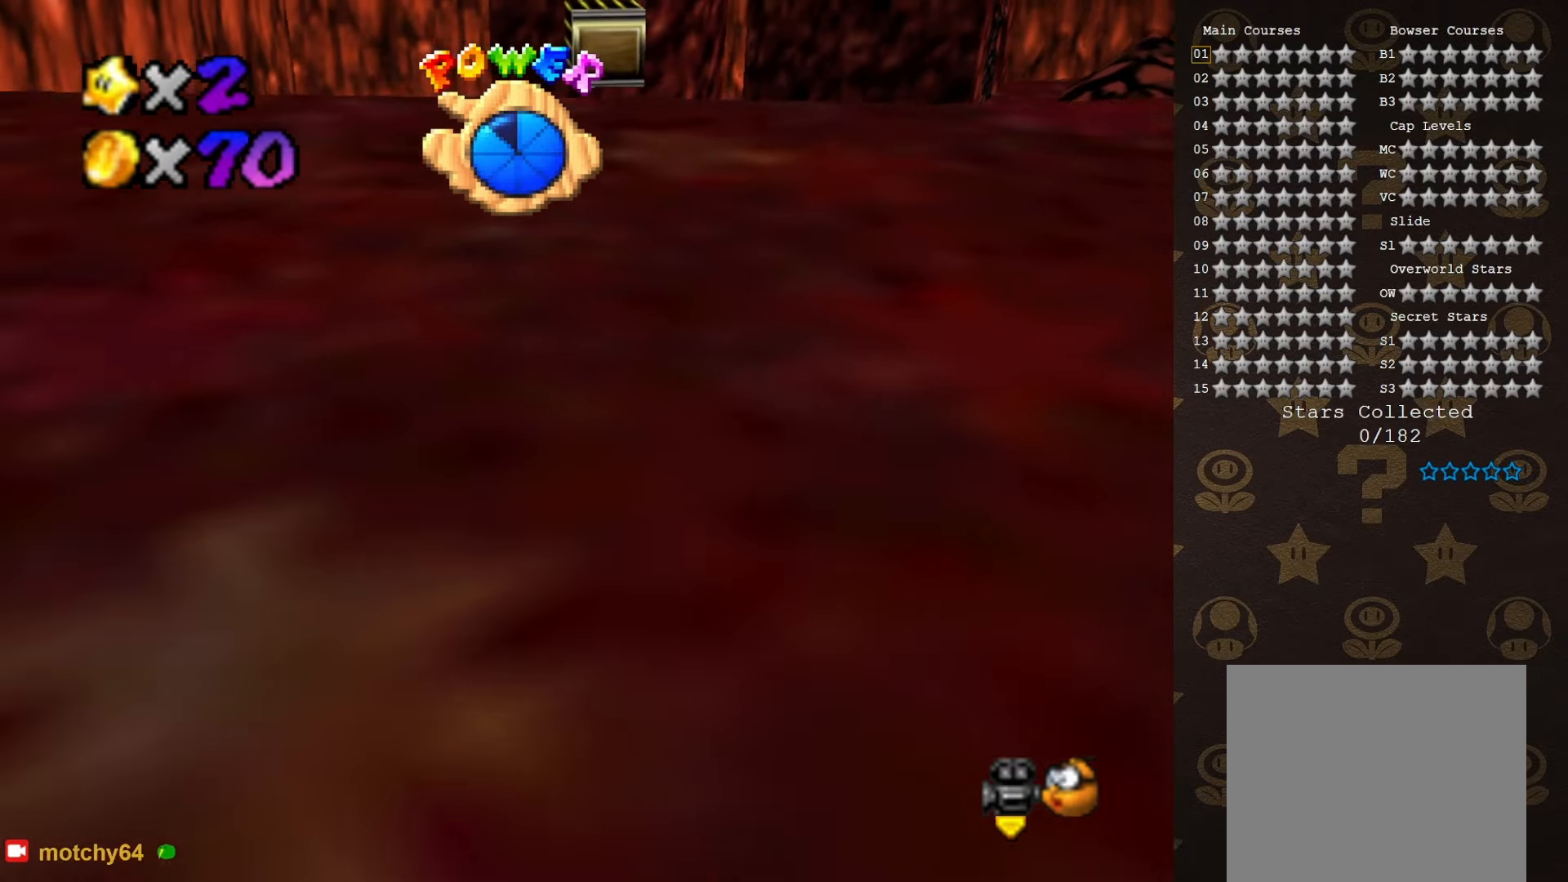
{"buttons": [], "left_stick": "left", "events": [[167, "C_LEFT", "down"], [317, "C_LEFT", "up"]]}
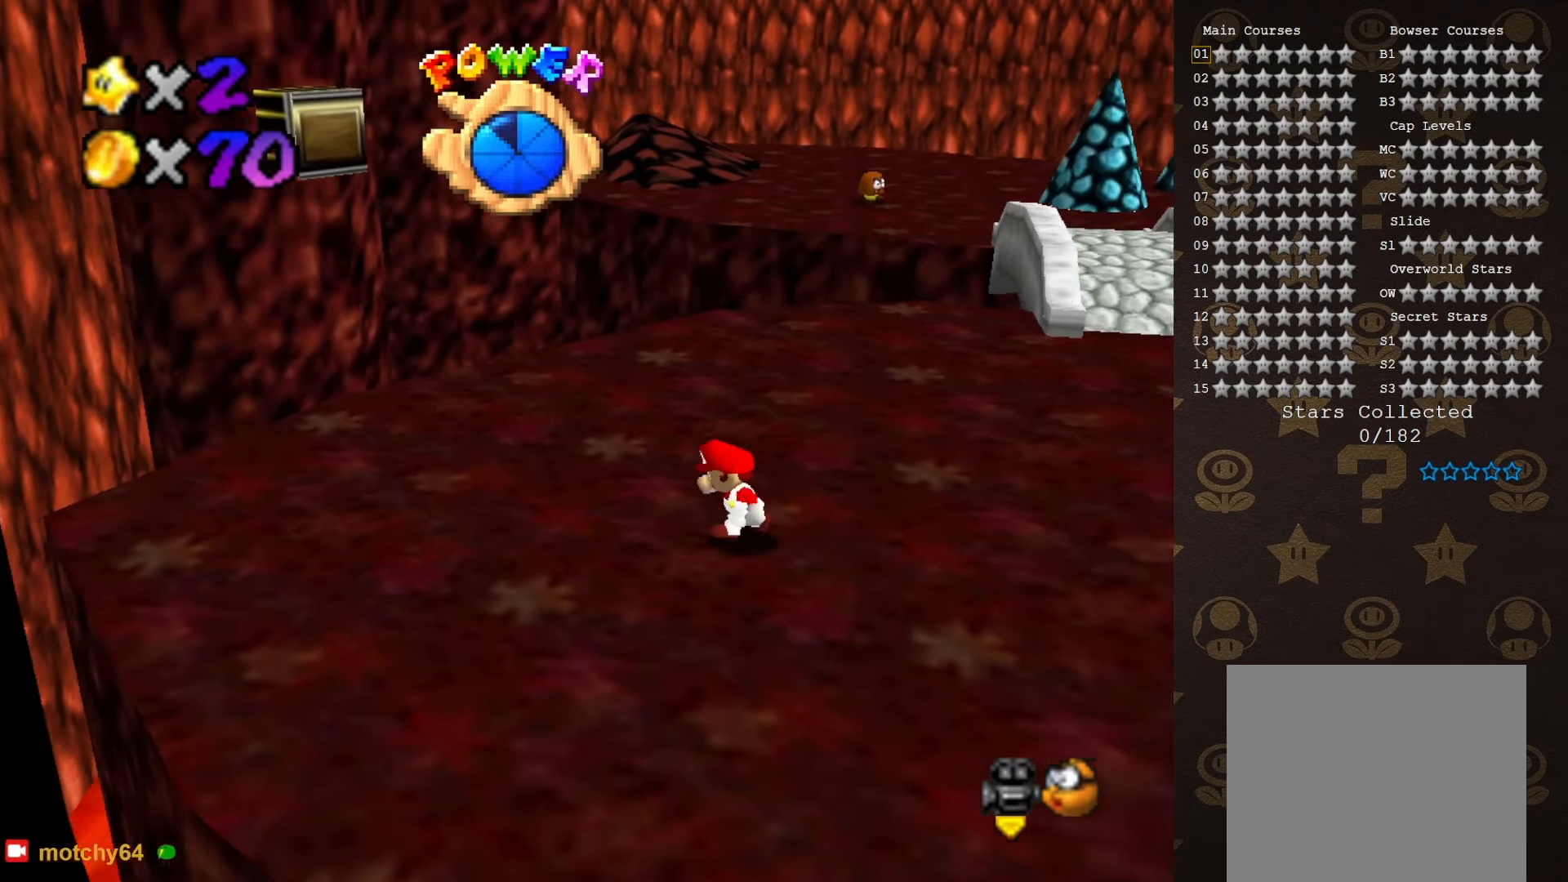
{"buttons": [], "left_stick": "center", "events": [[167, "left_stick", "up-left"], [450, "left_stick", "center"]]}
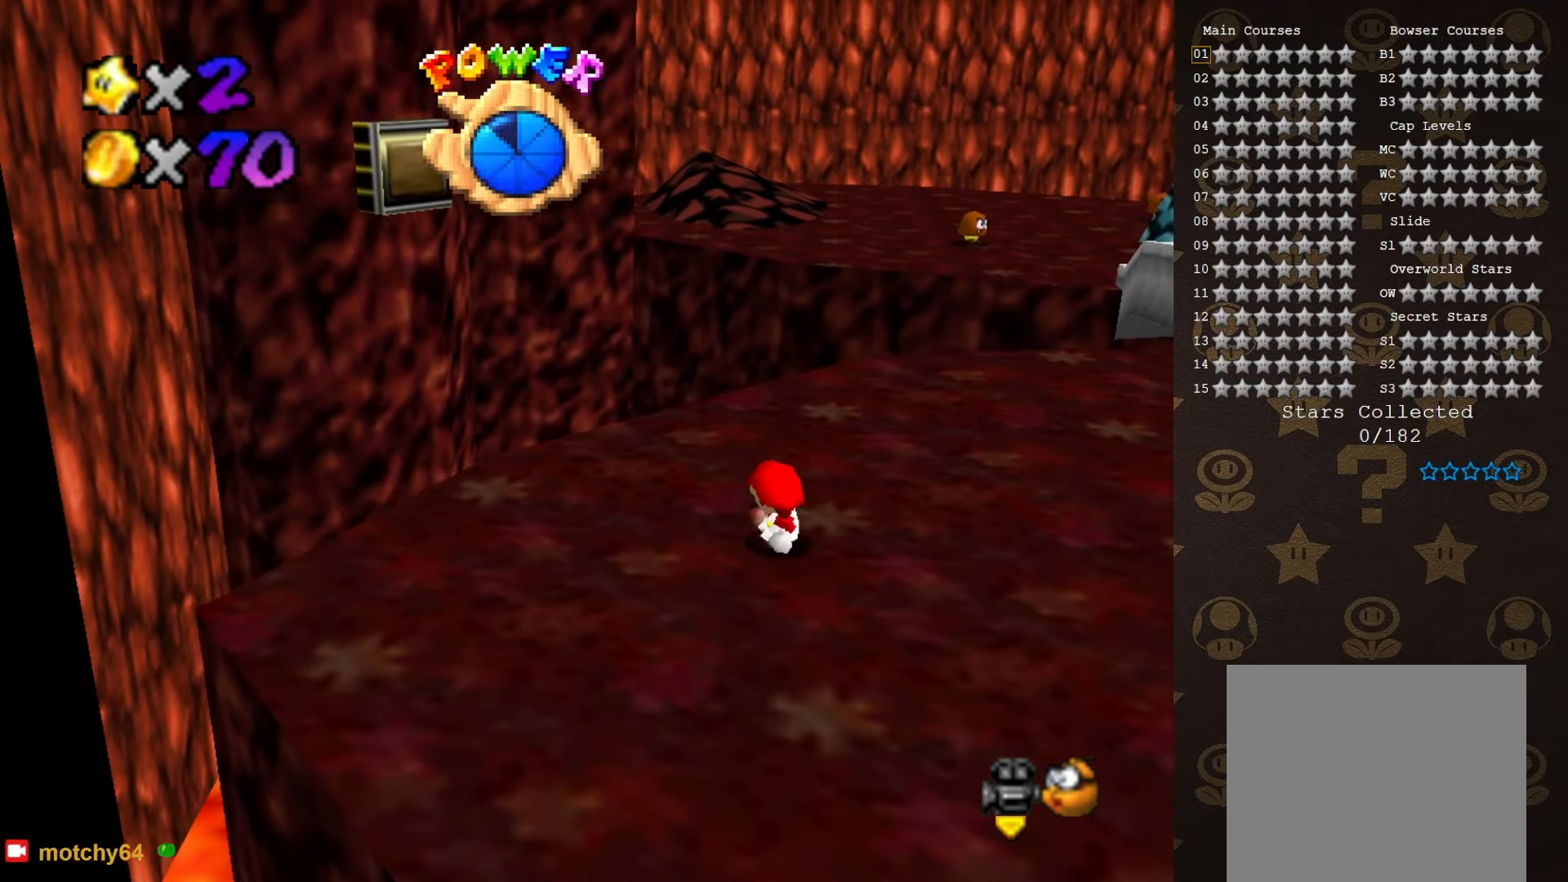
{"buttons": ["A"], "left_stick": "down-right", "events": [[250, "A", "down"], [283, "left_stick", "down"], [383, "left_stick", "down-right"]]}
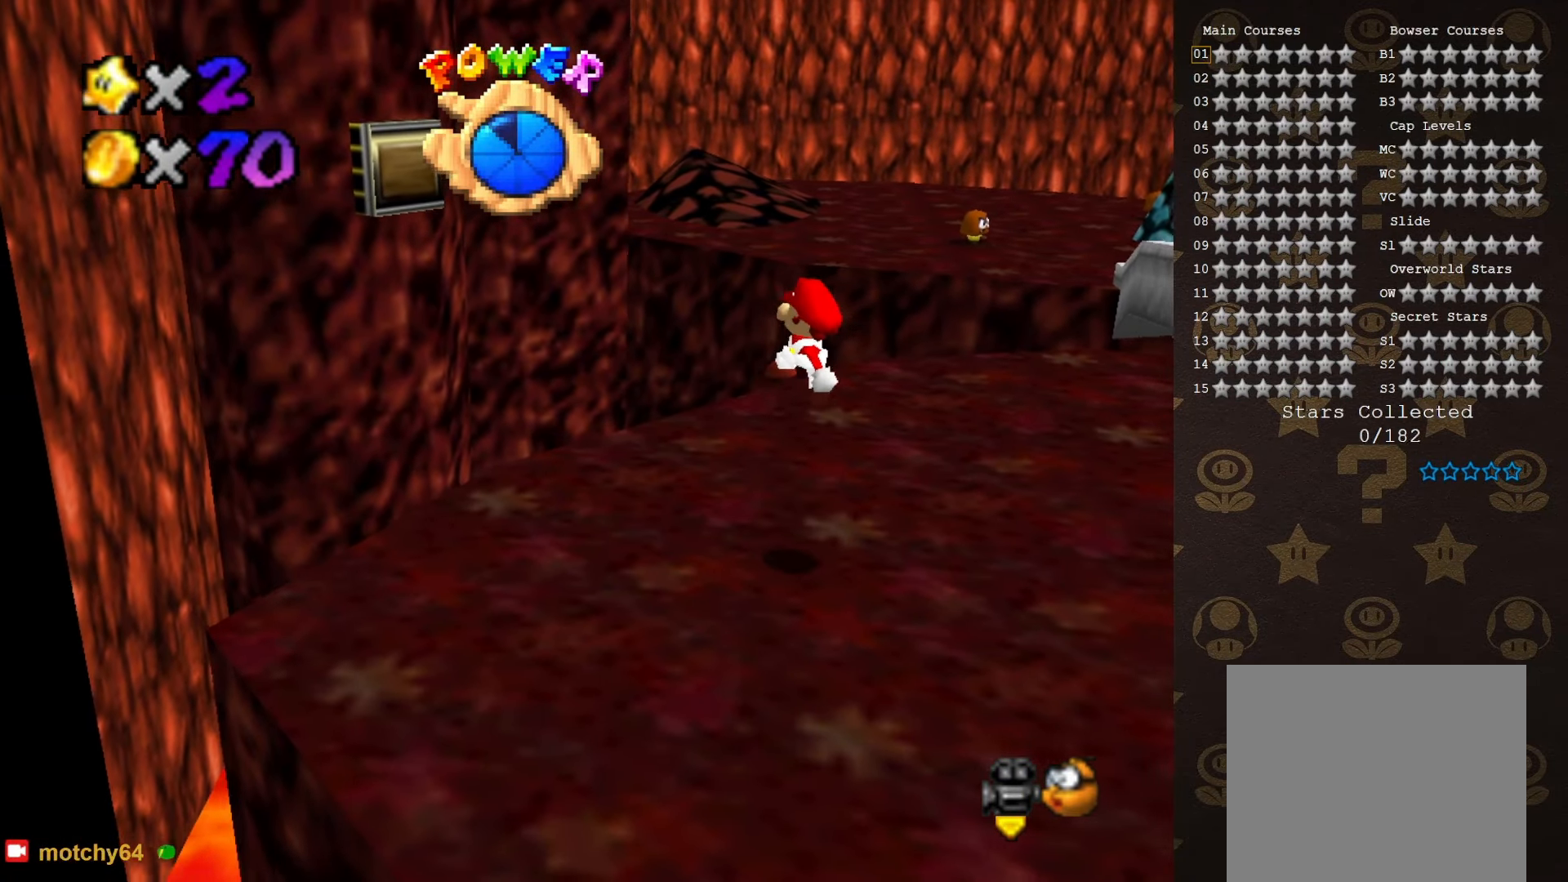
{"buttons": [], "left_stick": "center", "events": [[150, "left_stick", "center"], [333, "B", "down"], [367, "A", "up"], [400, "B", "up"]]}
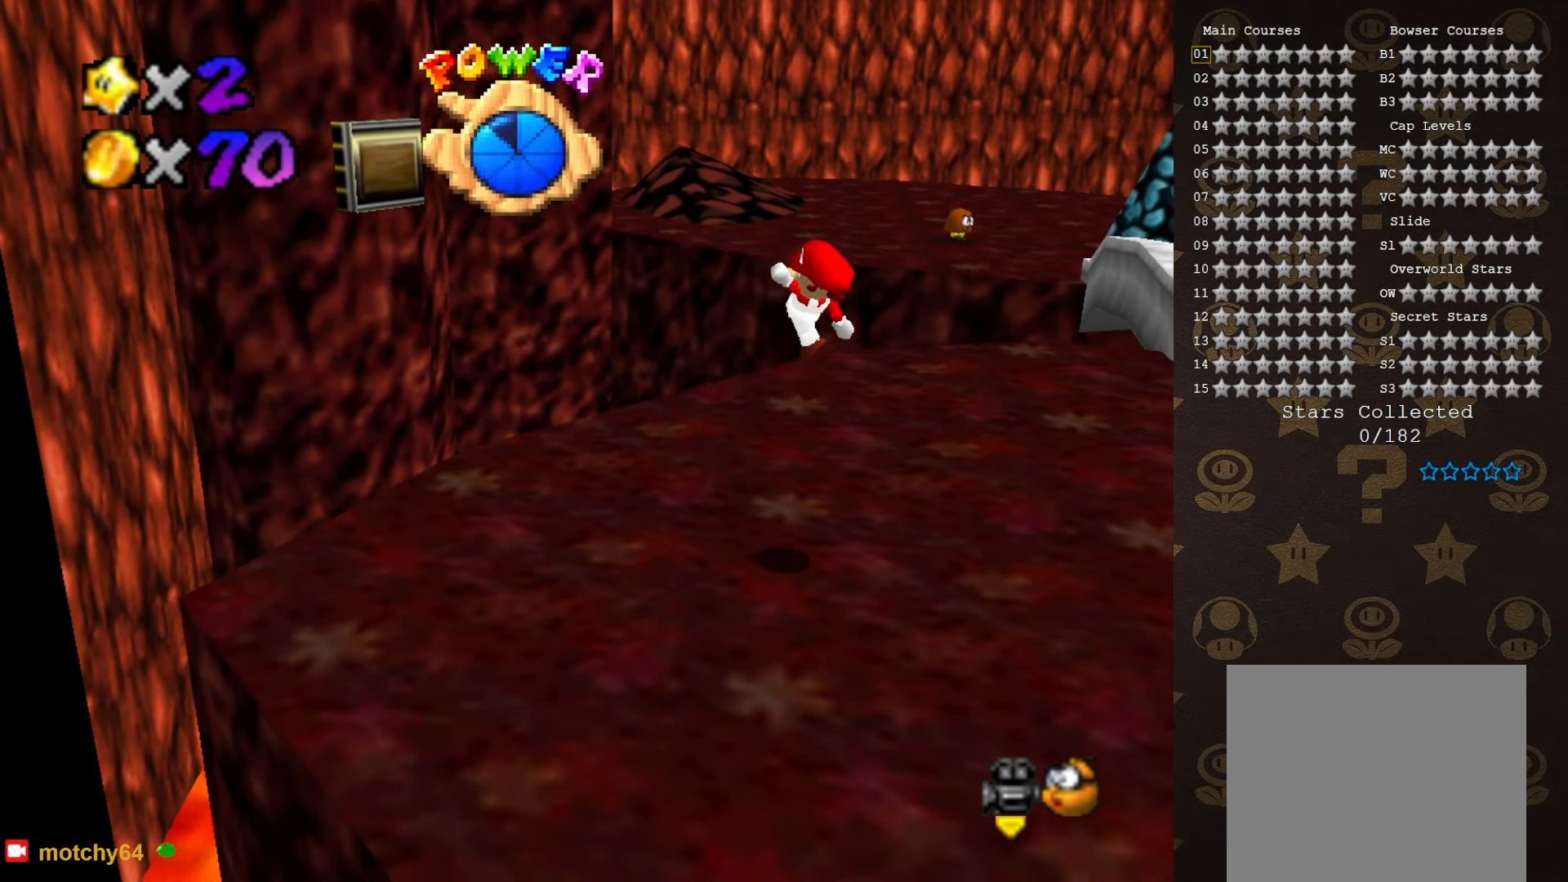
{"buttons": ["A"], "left_stick": "up-left", "events": [[17, "left_stick", "up-left"], [450, "A", "down"]]}
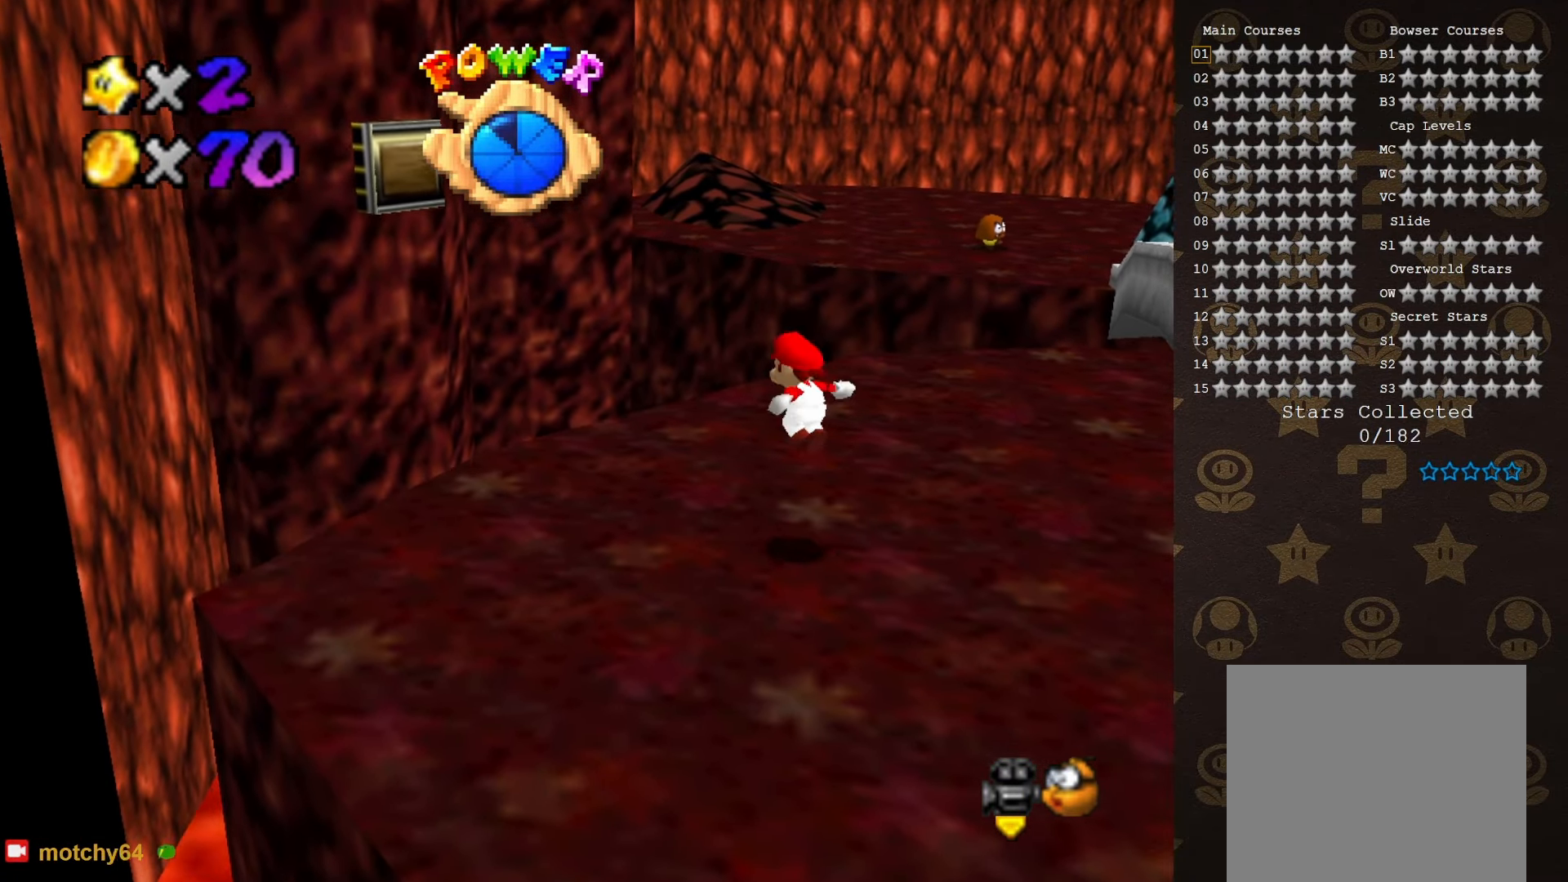
{"buttons": [], "left_stick": "up-left", "events": [[100, "B", "down"], [133, "A", "up"], [200, "B", "up"]]}
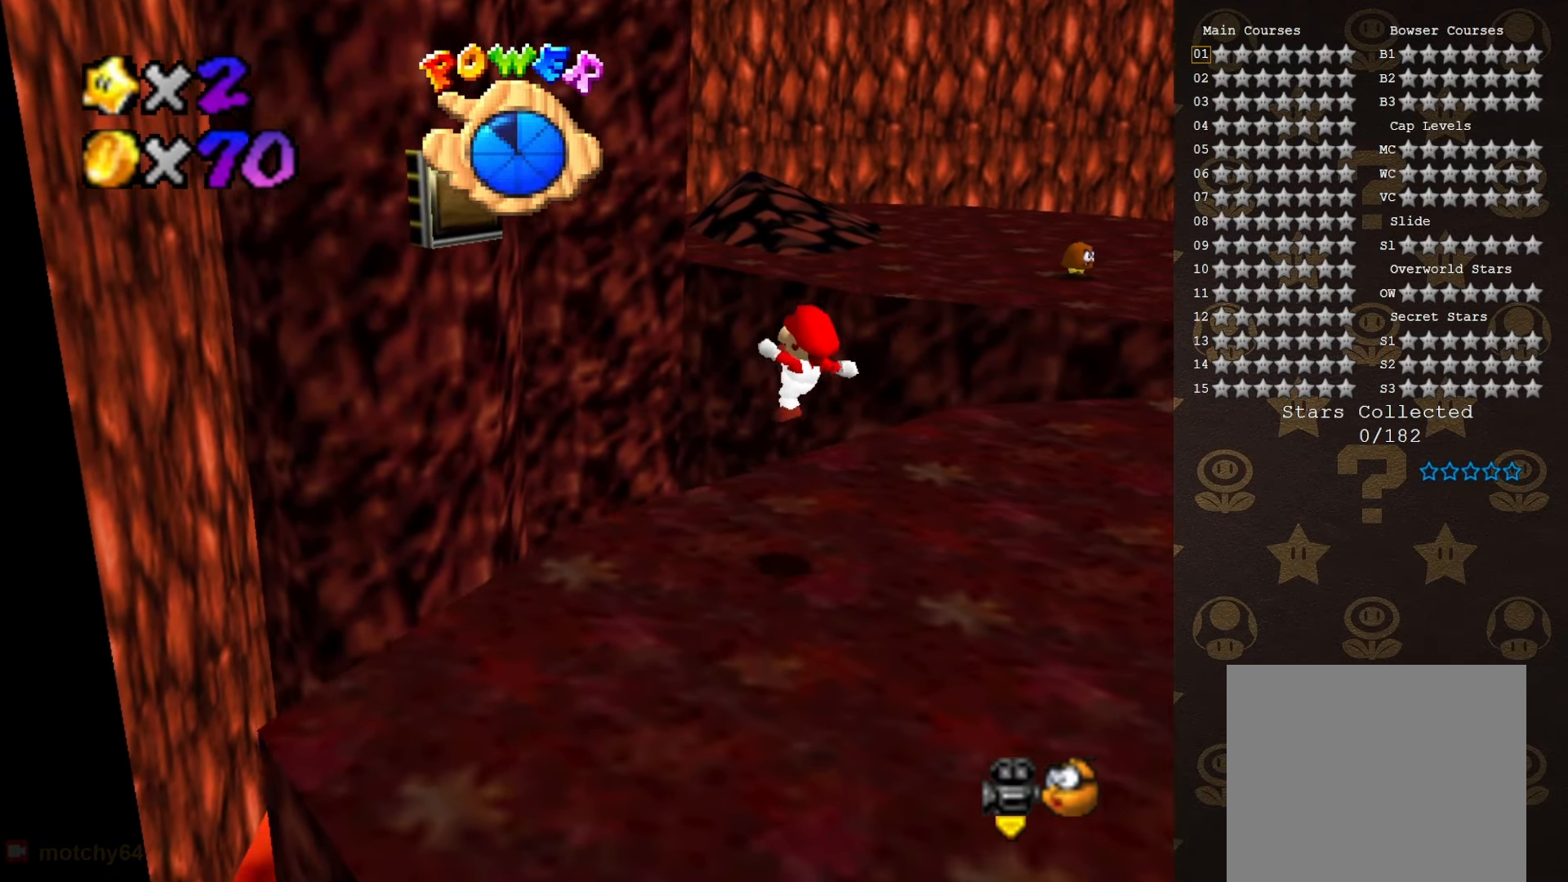
{"buttons": ["A"], "left_stick": "up-left", "events": [[250, "A", "down"]]}
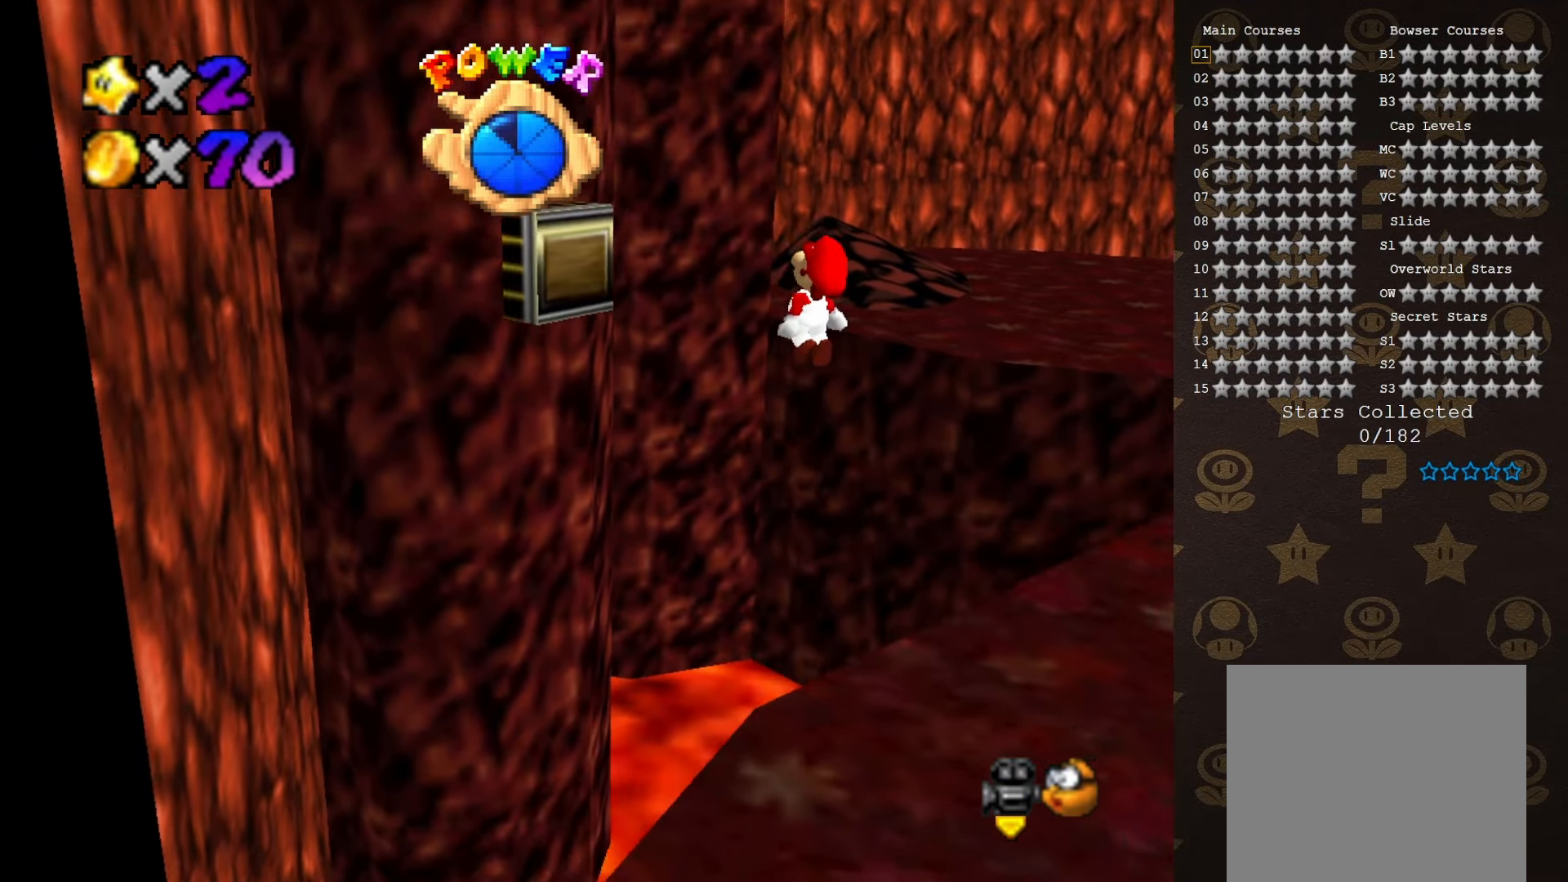
{"buttons": [], "left_stick": "up-left", "events": [[150, "left_stick", "down-right"], [283, "B", "down"], [283, "left_stick", "center"], [333, "left_stick", "up-left"], [366, "A", "up"], [366, "B", "up"]]}
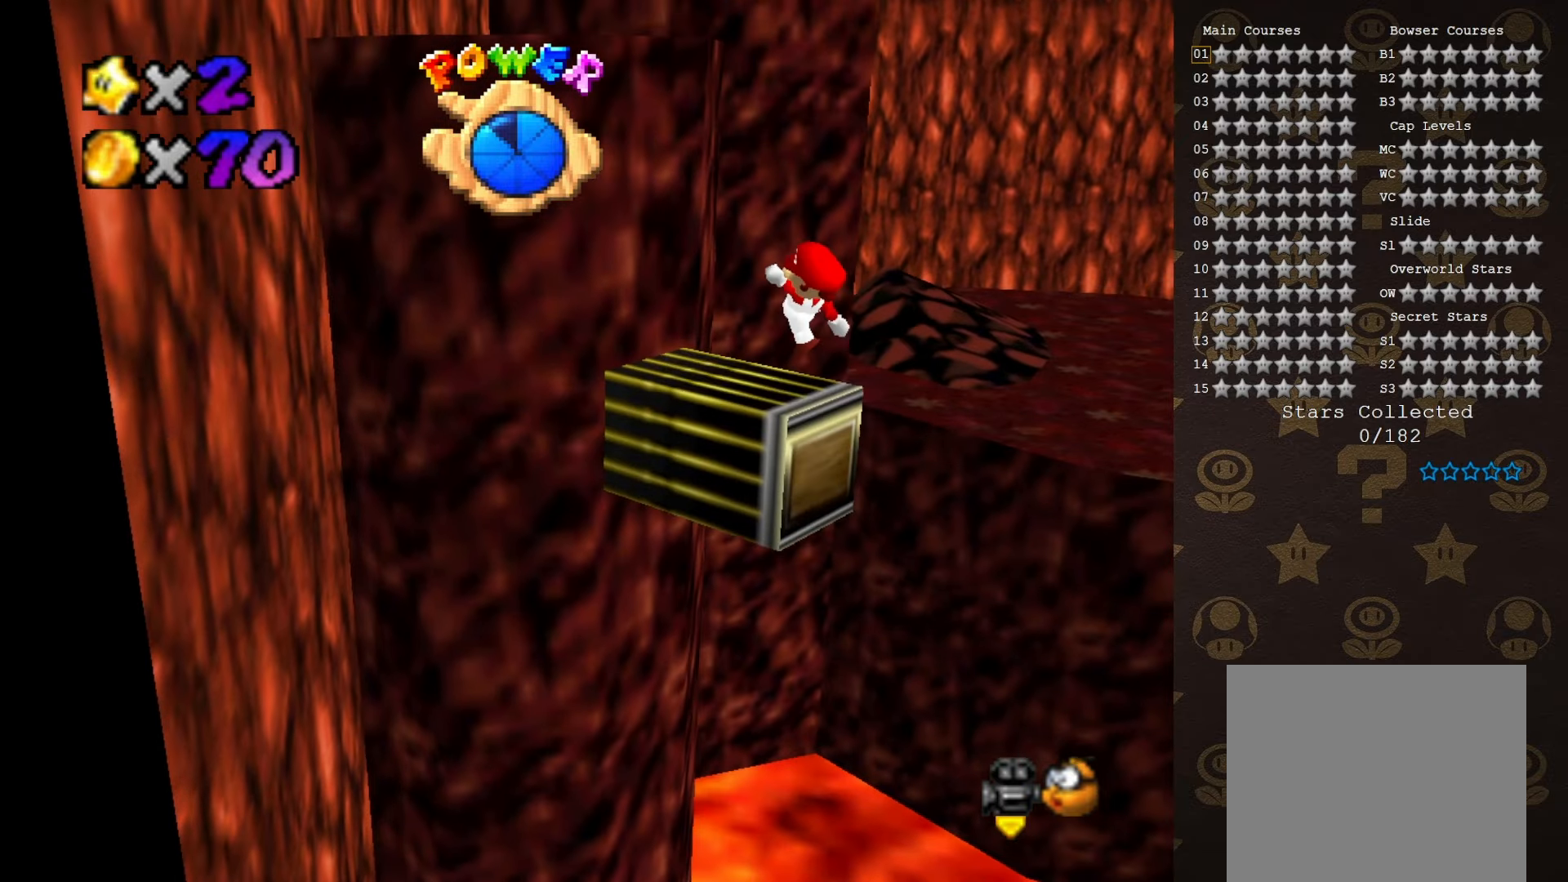
{"buttons": ["A"], "left_stick": "left", "events": [[83, "left_stick", "up-right"], [233, "A", "down"], [416, "left_stick", "up-left"], [483, "left_stick", "left"]]}
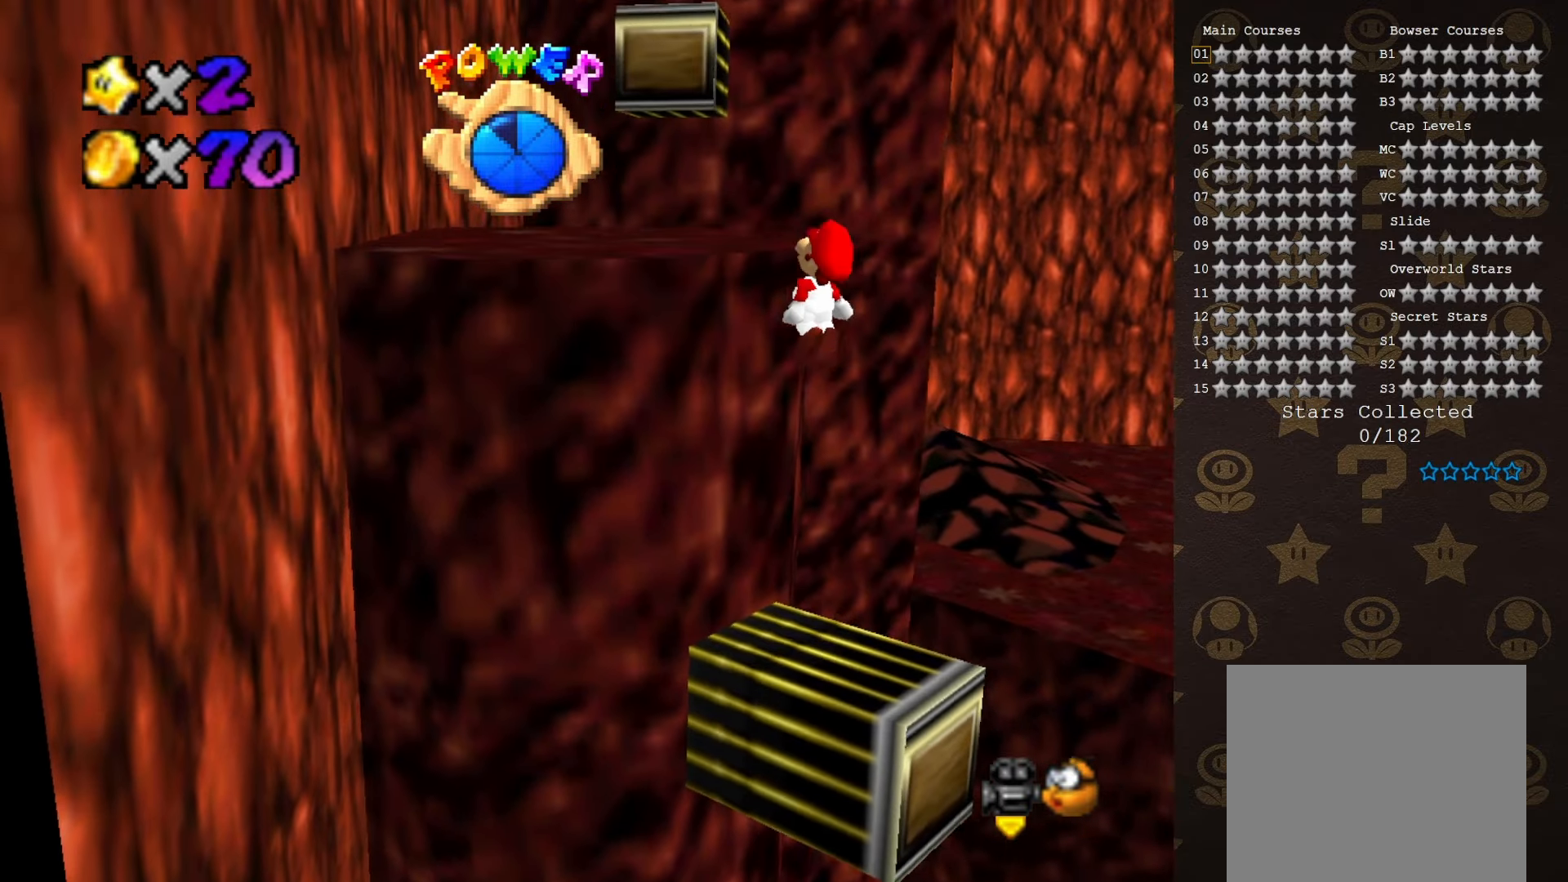
{"buttons": [], "left_stick": "left", "events": [[50, "A", "up"], [216, "A", "down"], [366, "A", "up"]]}